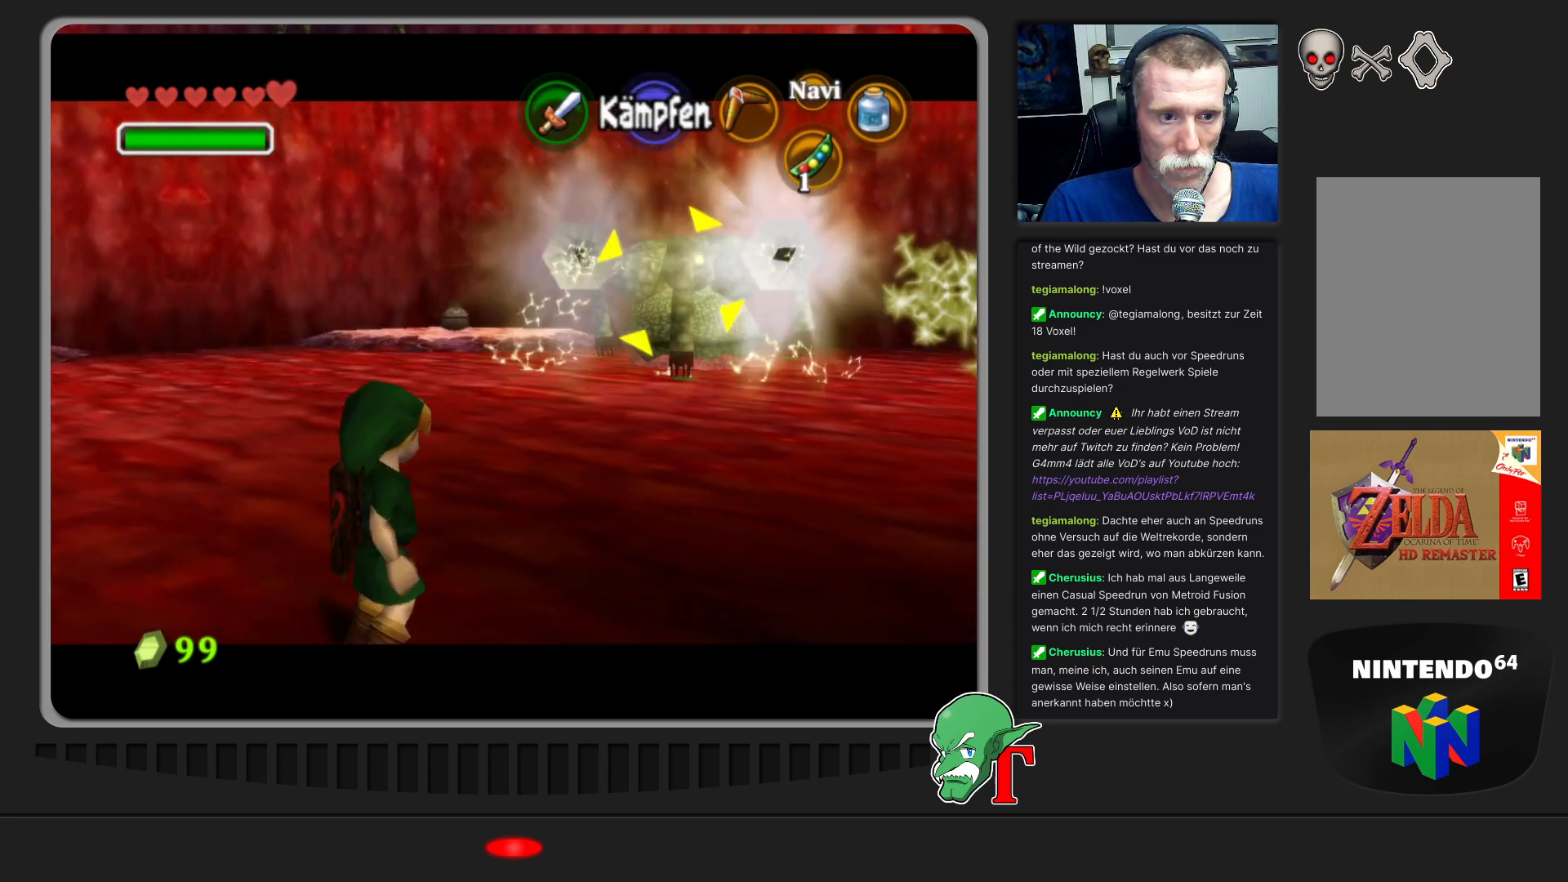
Gameplay with a controller (Nintendo layout); each line is a JSON object with the inputs held at the frame after it. "events" lists button and stick changes between this image and that frame as [ms after this image, input, new state], when the widget could be followed in between. Not read: L3 R3.
{"buttons": [], "left_stick": "right", "events": [[33, "left_stick", "center"], [267, "left_stick", "right"]]}
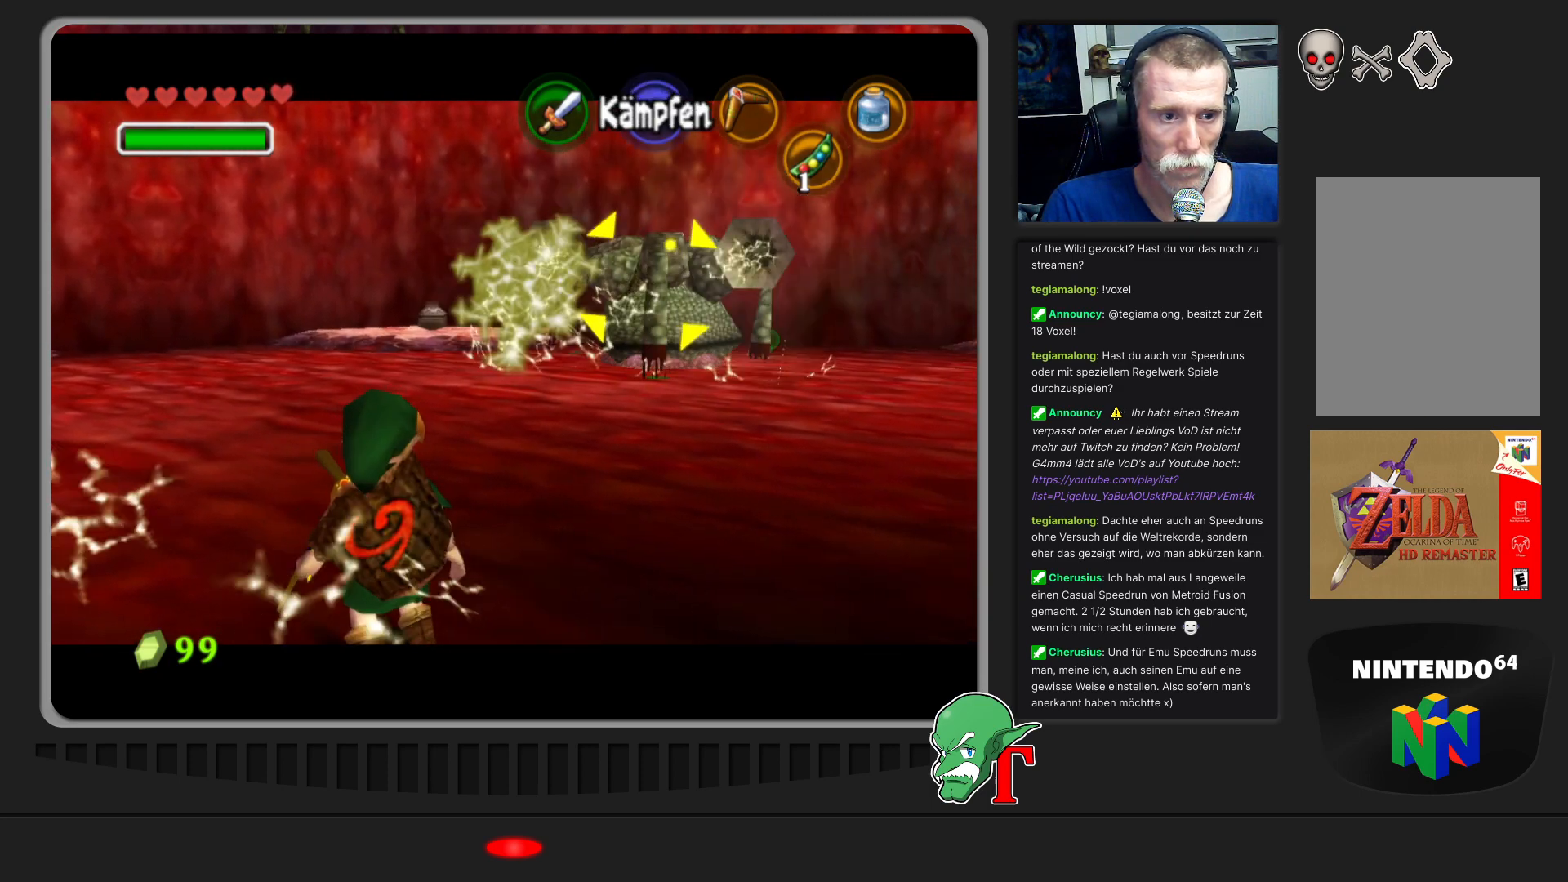
{"buttons": [], "left_stick": "right", "events": []}
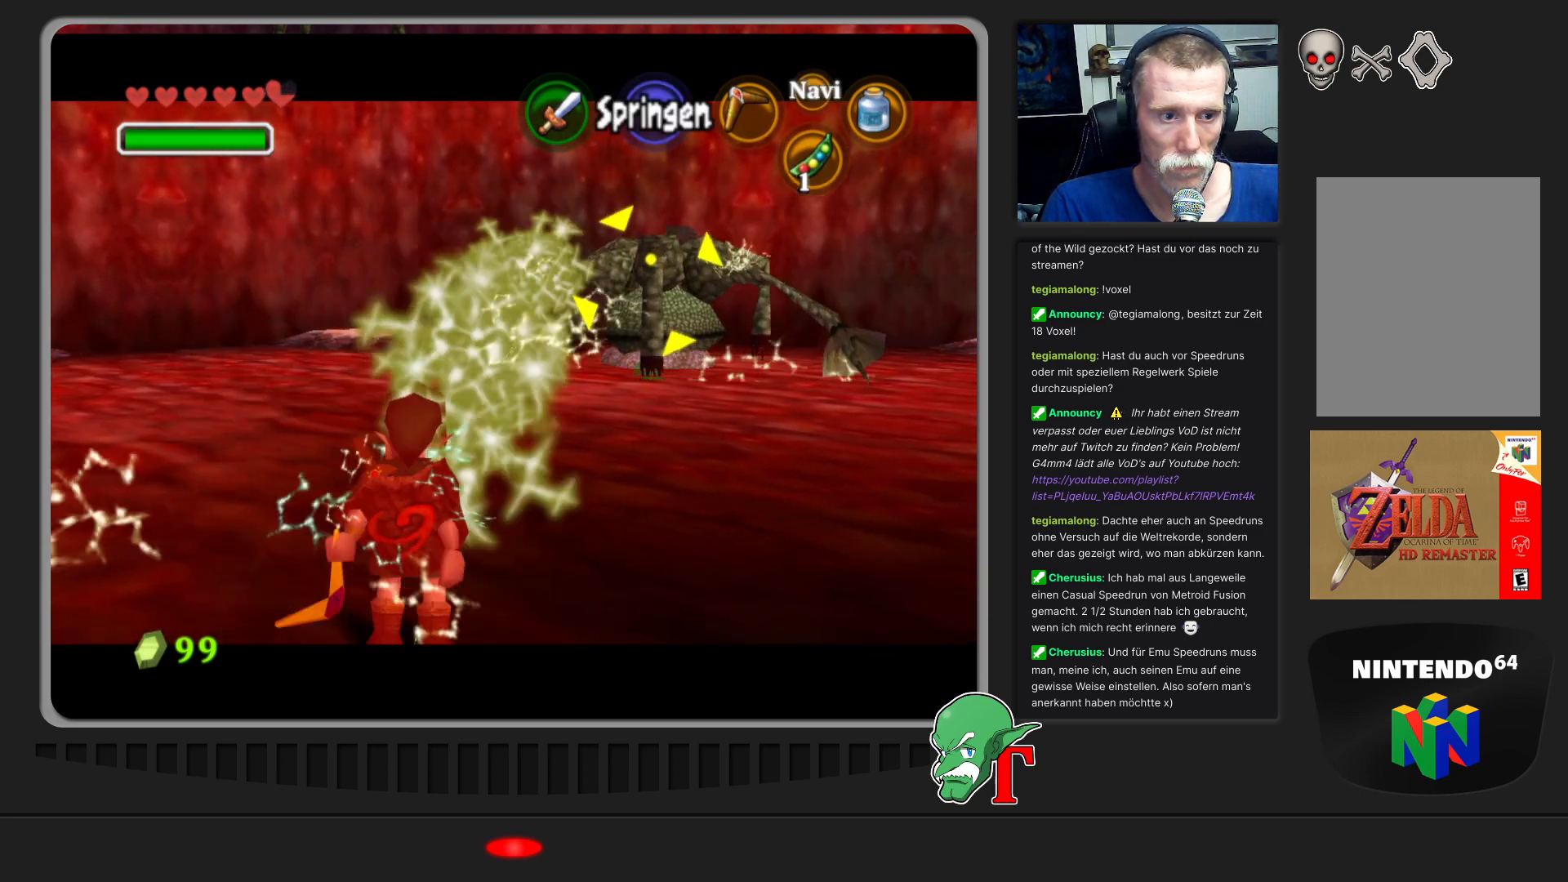
{"buttons": [], "left_stick": "right", "events": []}
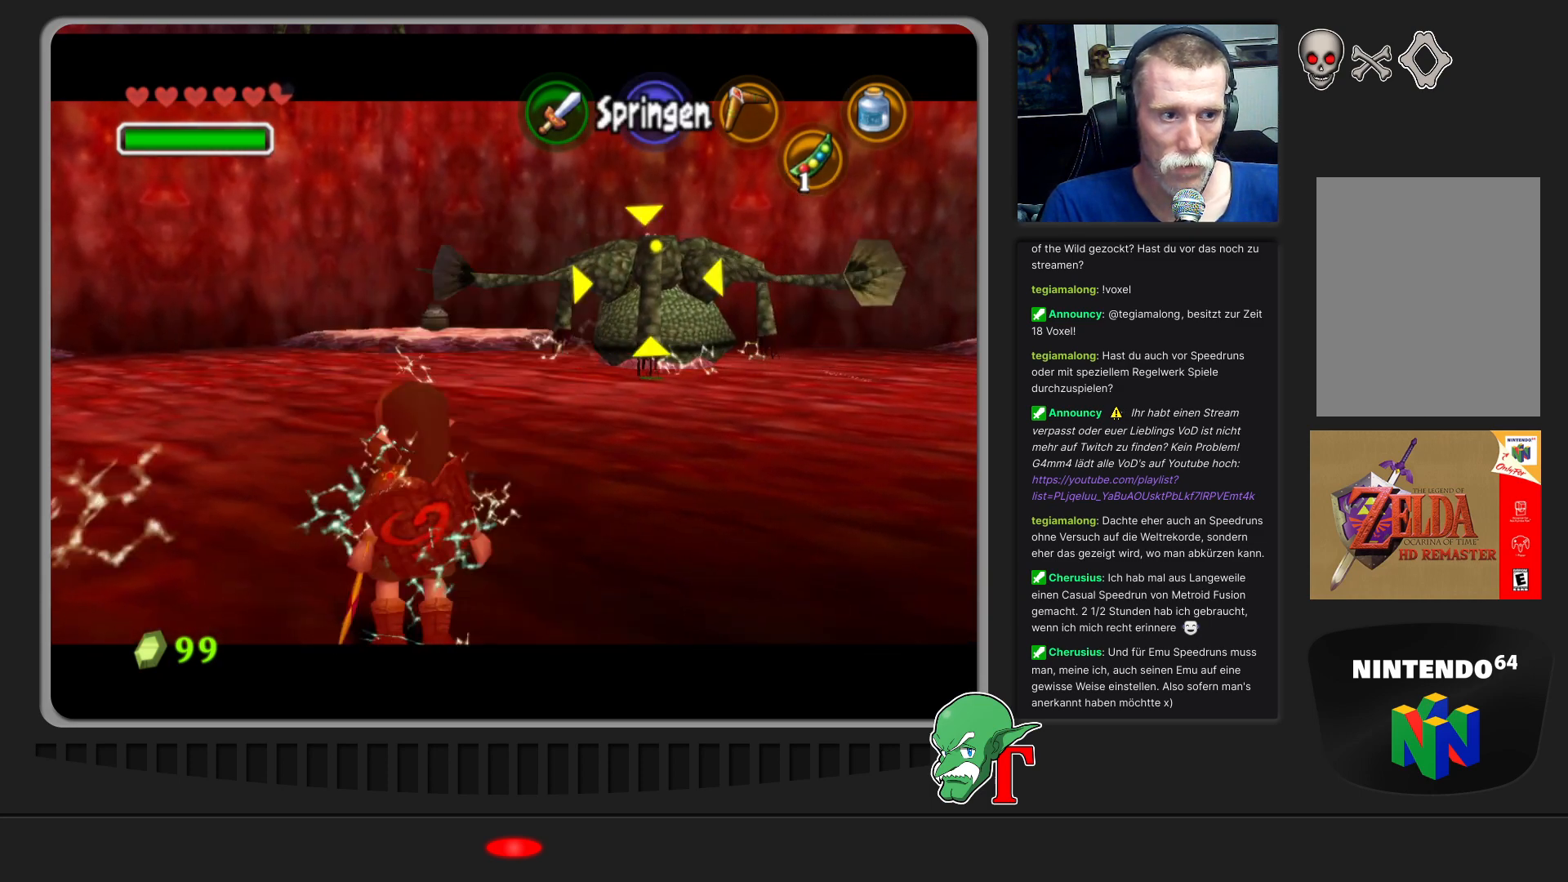
{"buttons": [], "left_stick": "right", "events": []}
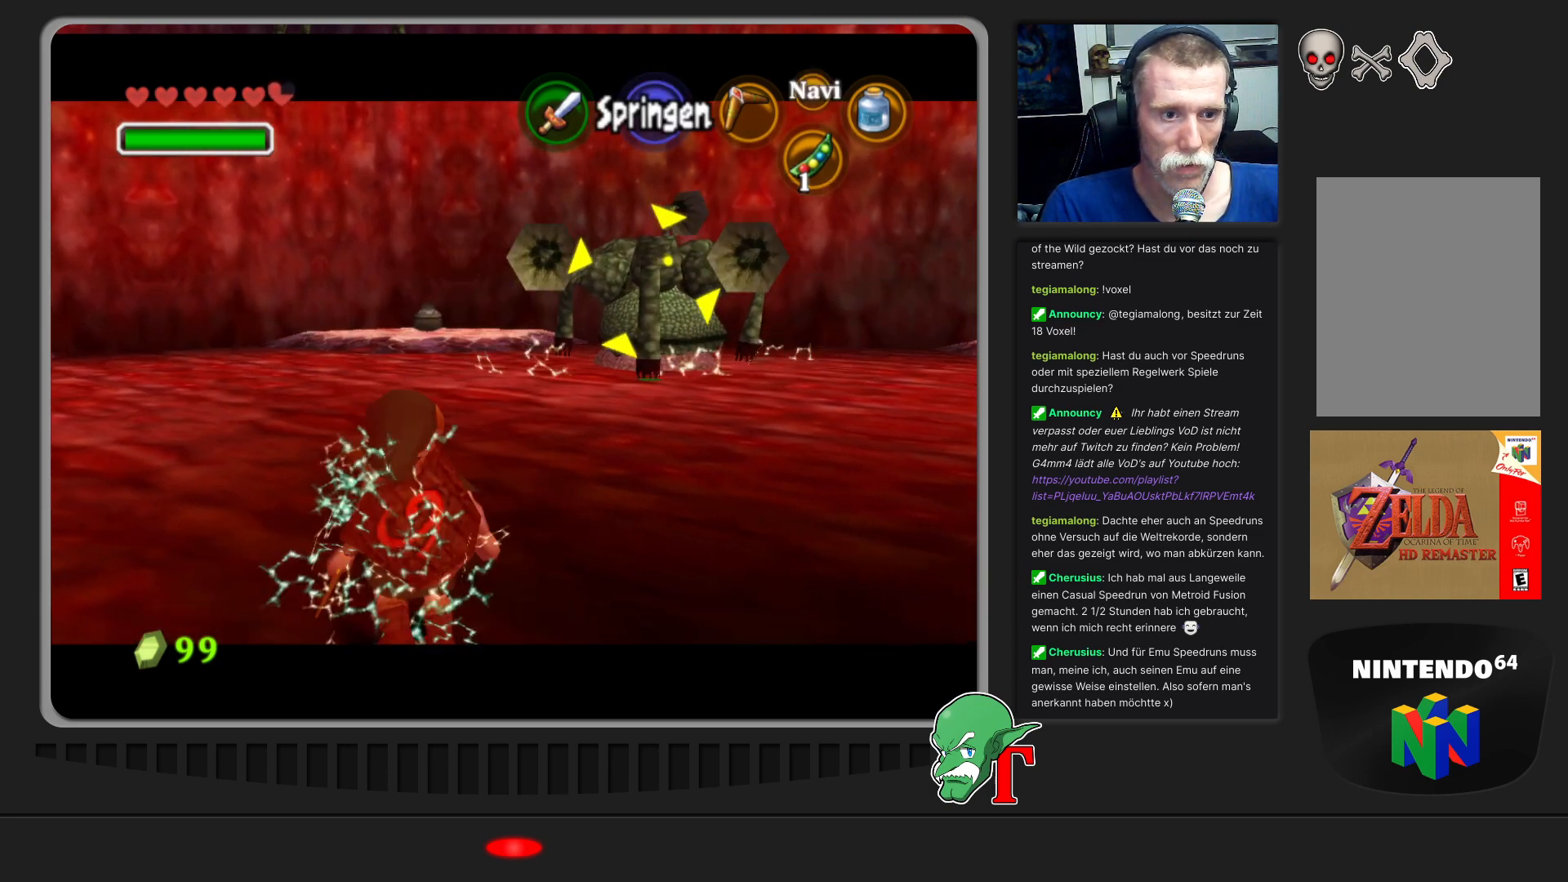
{"buttons": [], "left_stick": "right", "events": []}
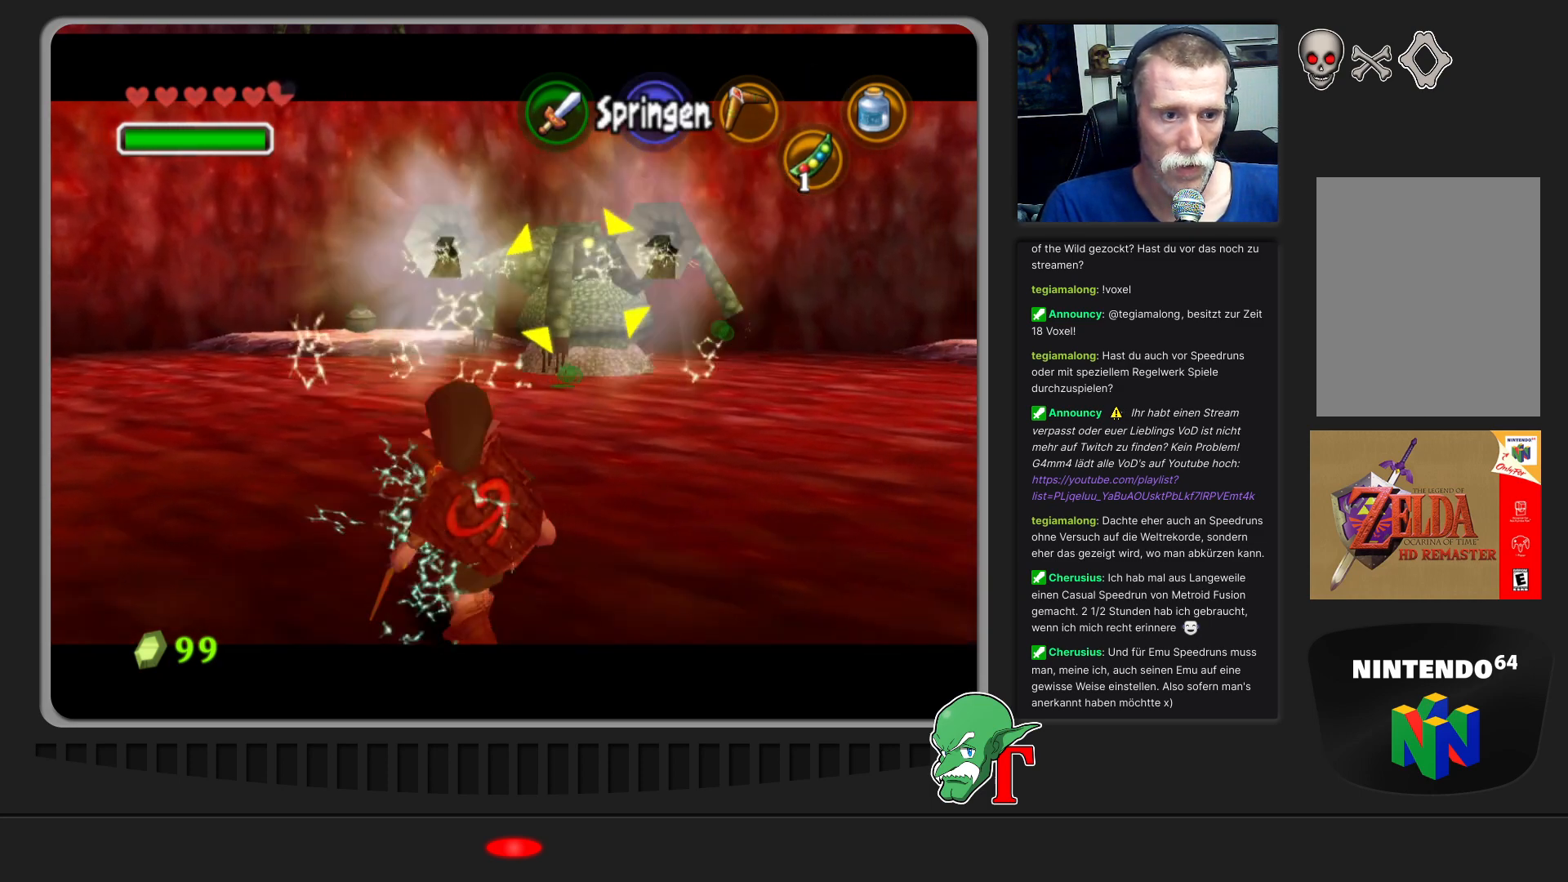
{"buttons": [], "left_stick": "right", "events": []}
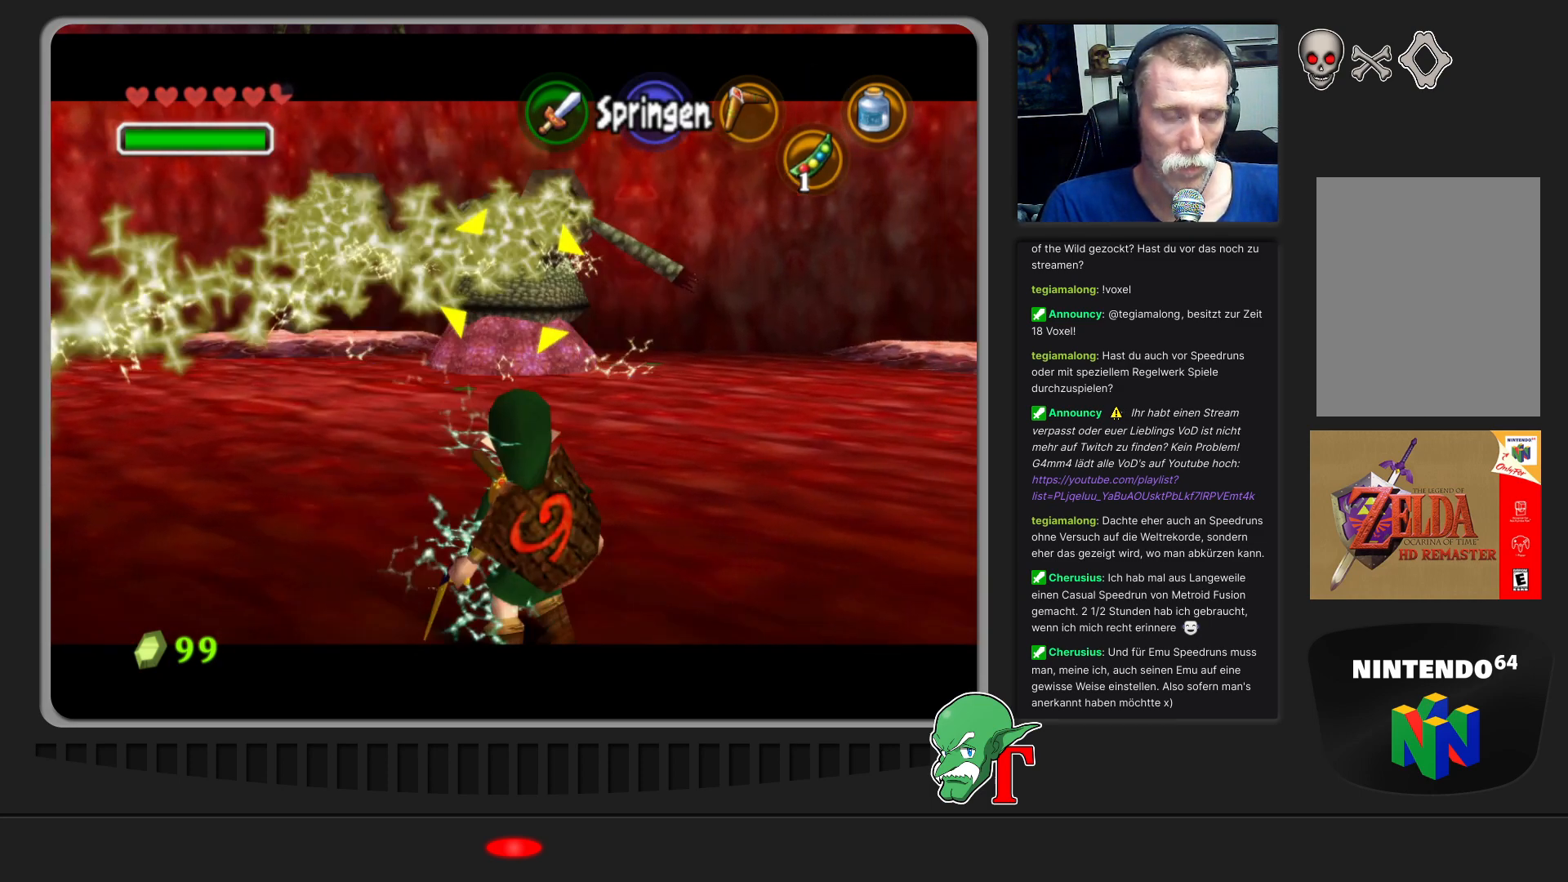
{"buttons": [], "left_stick": "up-right", "events": [[433, "left_stick", "up-right"]]}
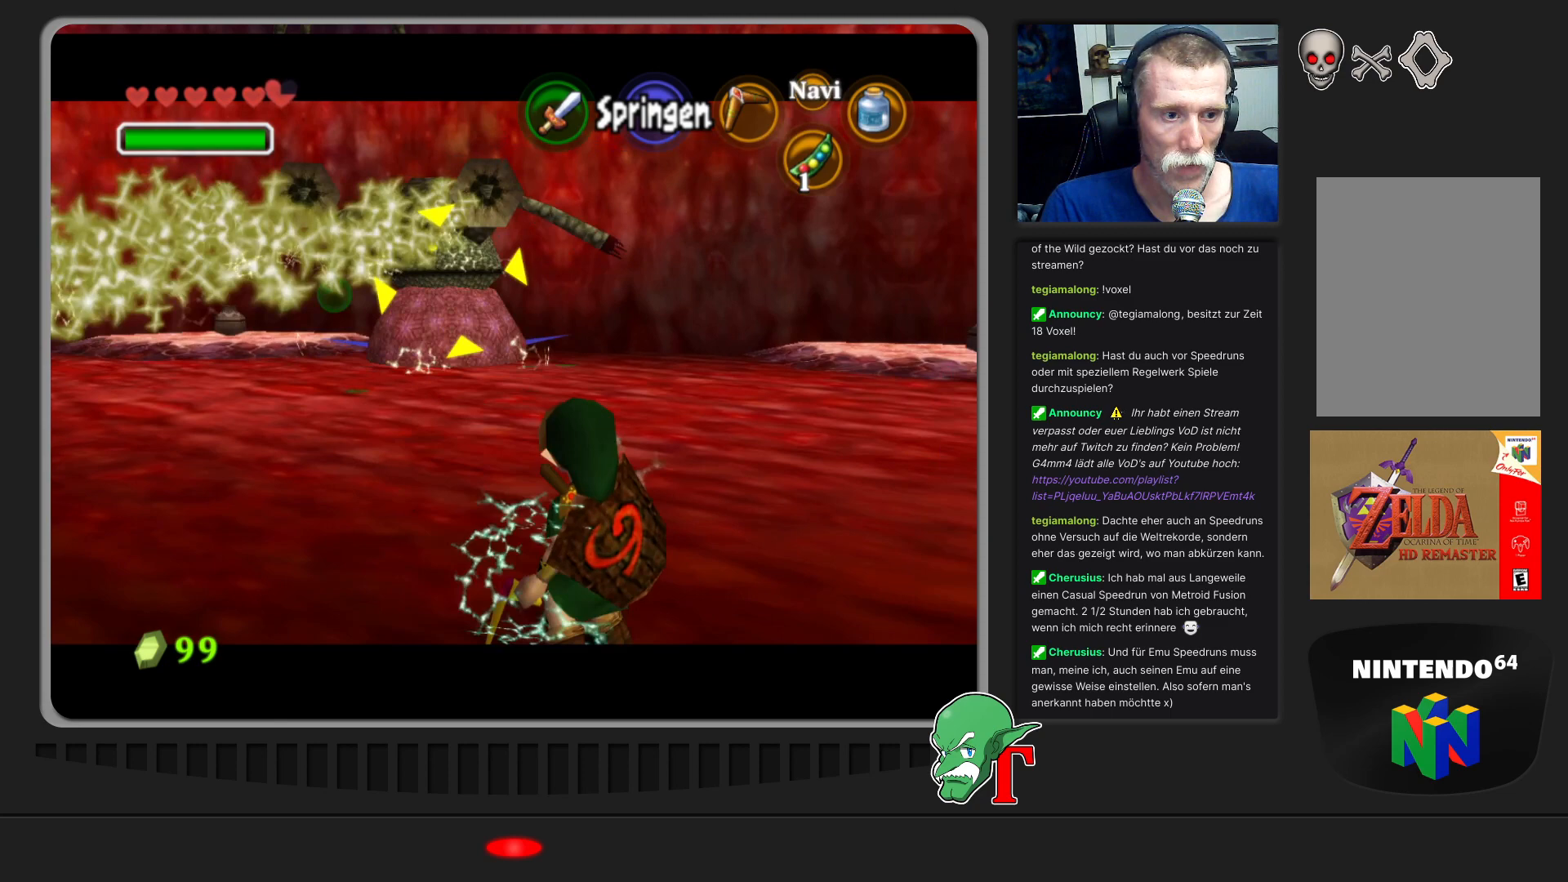
{"buttons": ["C_LEFT"], "left_stick": "up-right", "events": [[267, "C_LEFT", "down"], [367, "C_LEFT", "up"], [467, "C_LEFT", "down"]]}
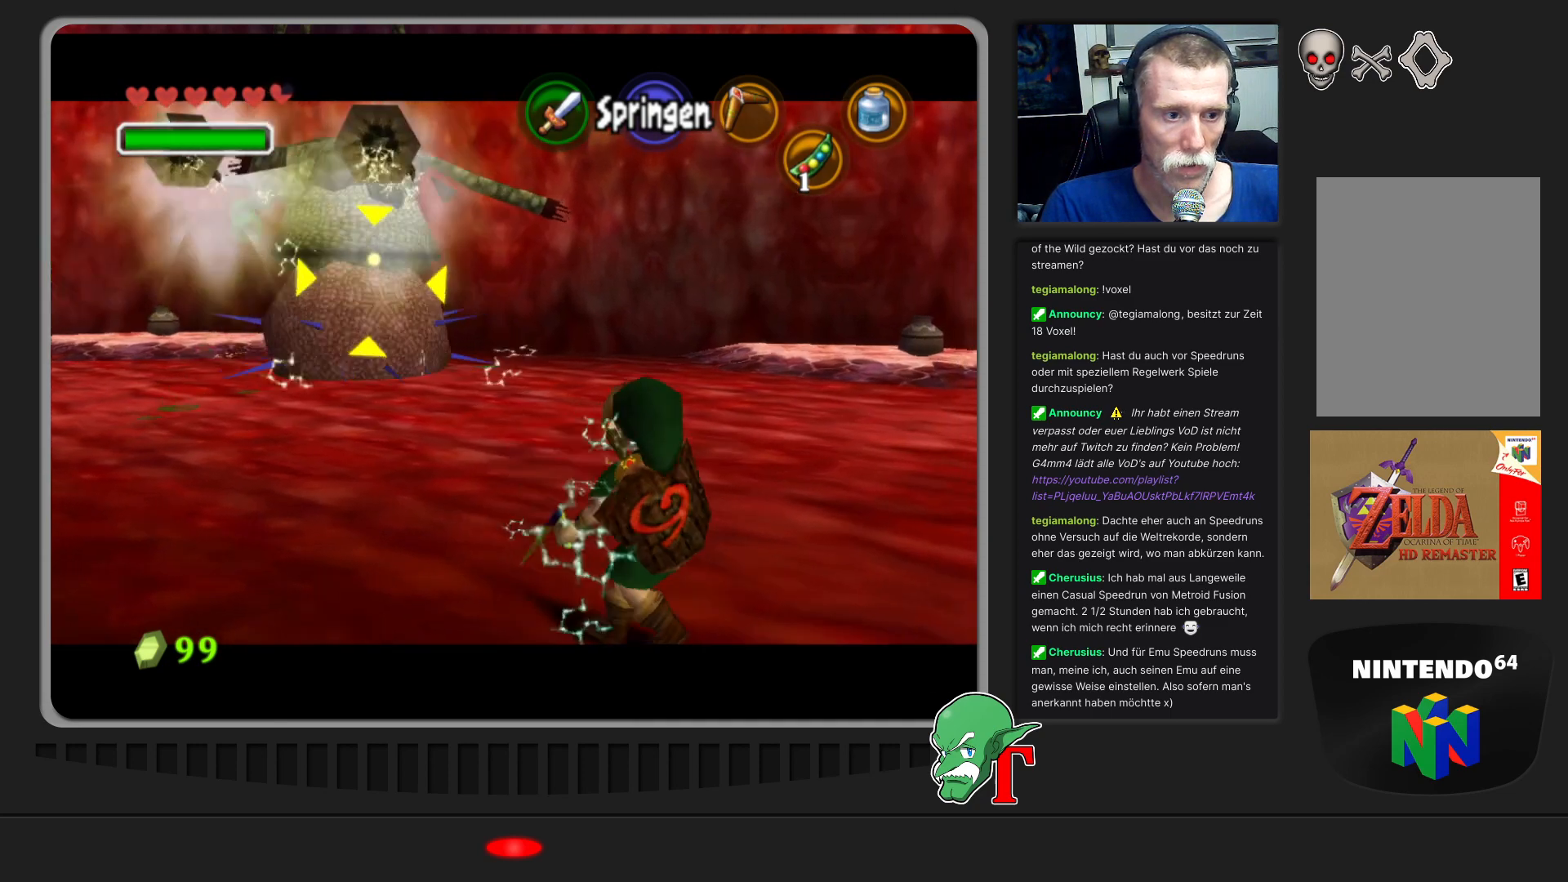
{"buttons": ["C_LEFT"], "left_stick": "up", "events": [[33, "left_stick", "up"], [100, "C_LEFT", "up"], [167, "C_LEFT", "down"], [267, "C_LEFT", "up"], [333, "C_LEFT", "down"], [467, "C_LEFT", "up"], [500, "C_LEFT", "down"]]}
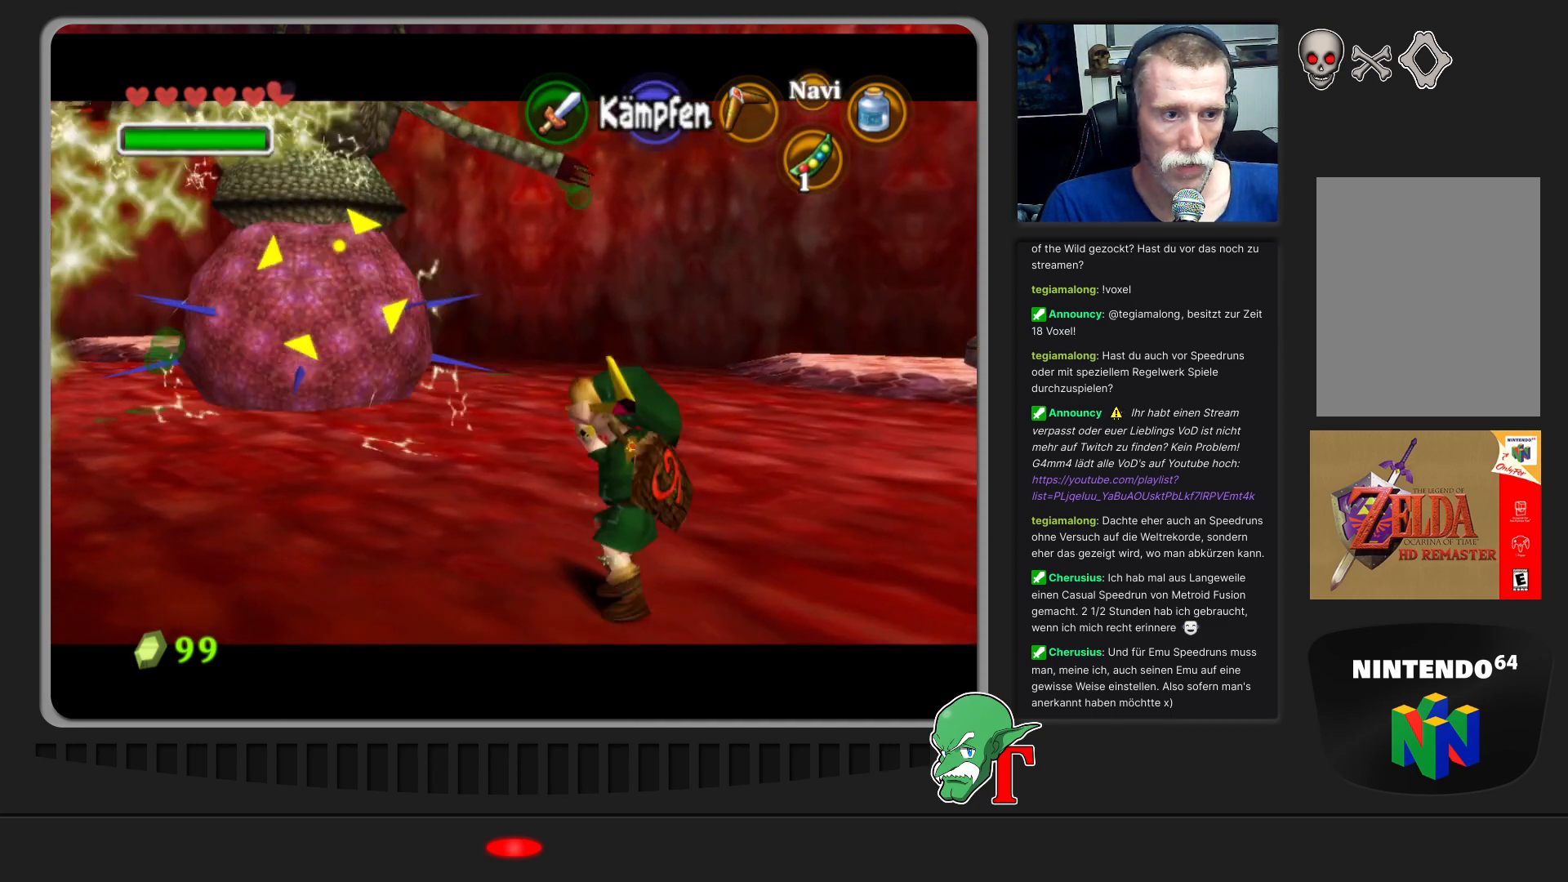
{"buttons": [], "left_stick": "left", "events": [[100, "left_stick", "center"], [133, "C_LEFT", "up"], [300, "left_stick", "down-right"], [467, "left_stick", "left"]]}
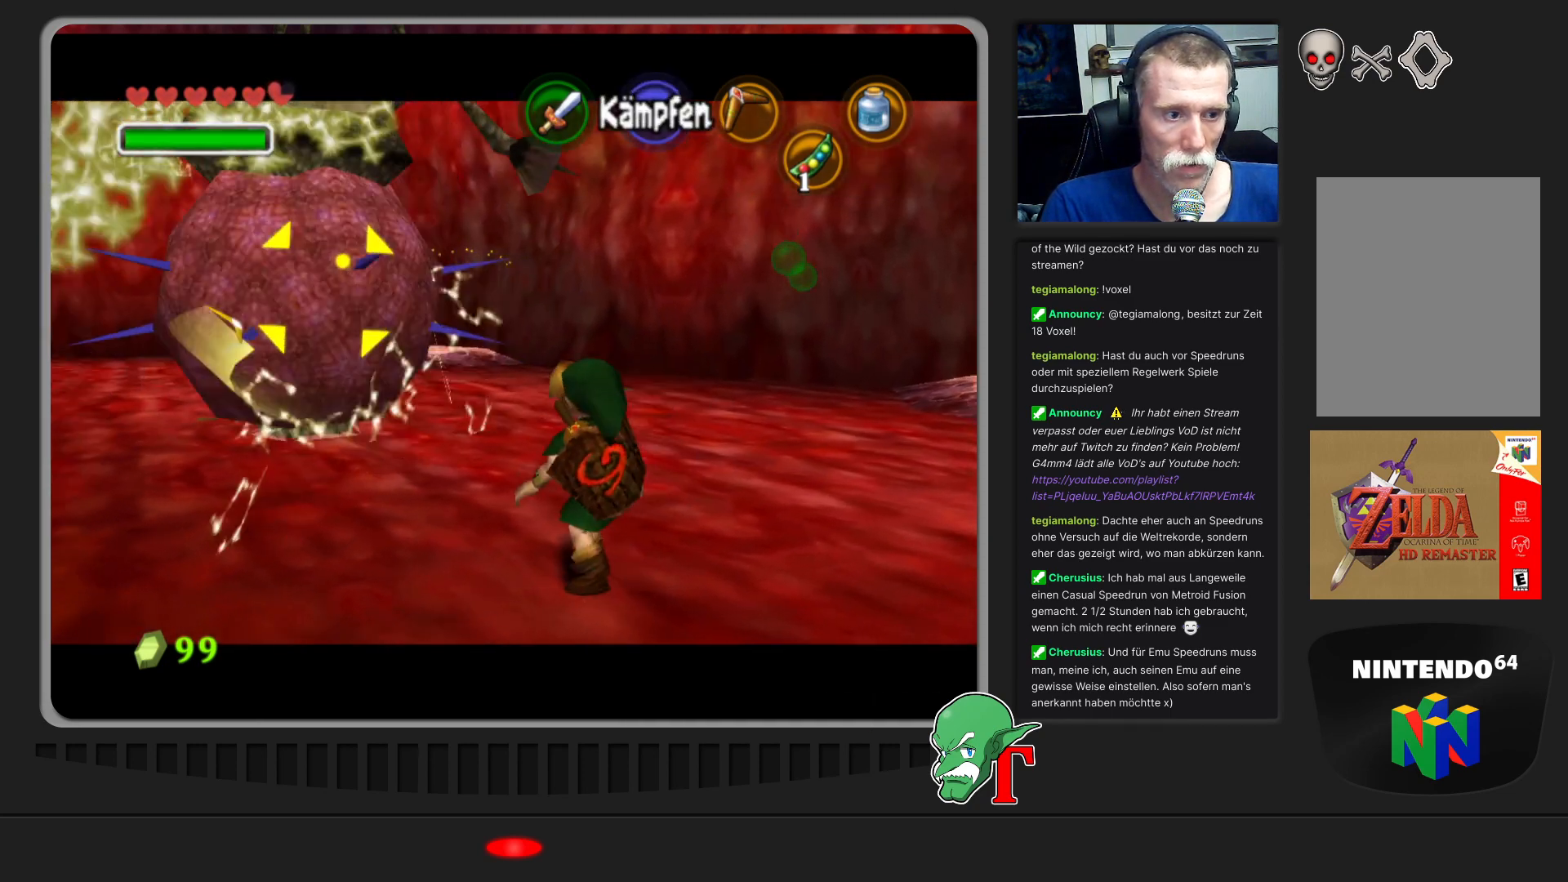
{"buttons": [], "left_stick": "up", "events": [[33, "left_stick", "up-left"], [333, "B", "down"], [333, "left_stick", "up"], [467, "B", "up"]]}
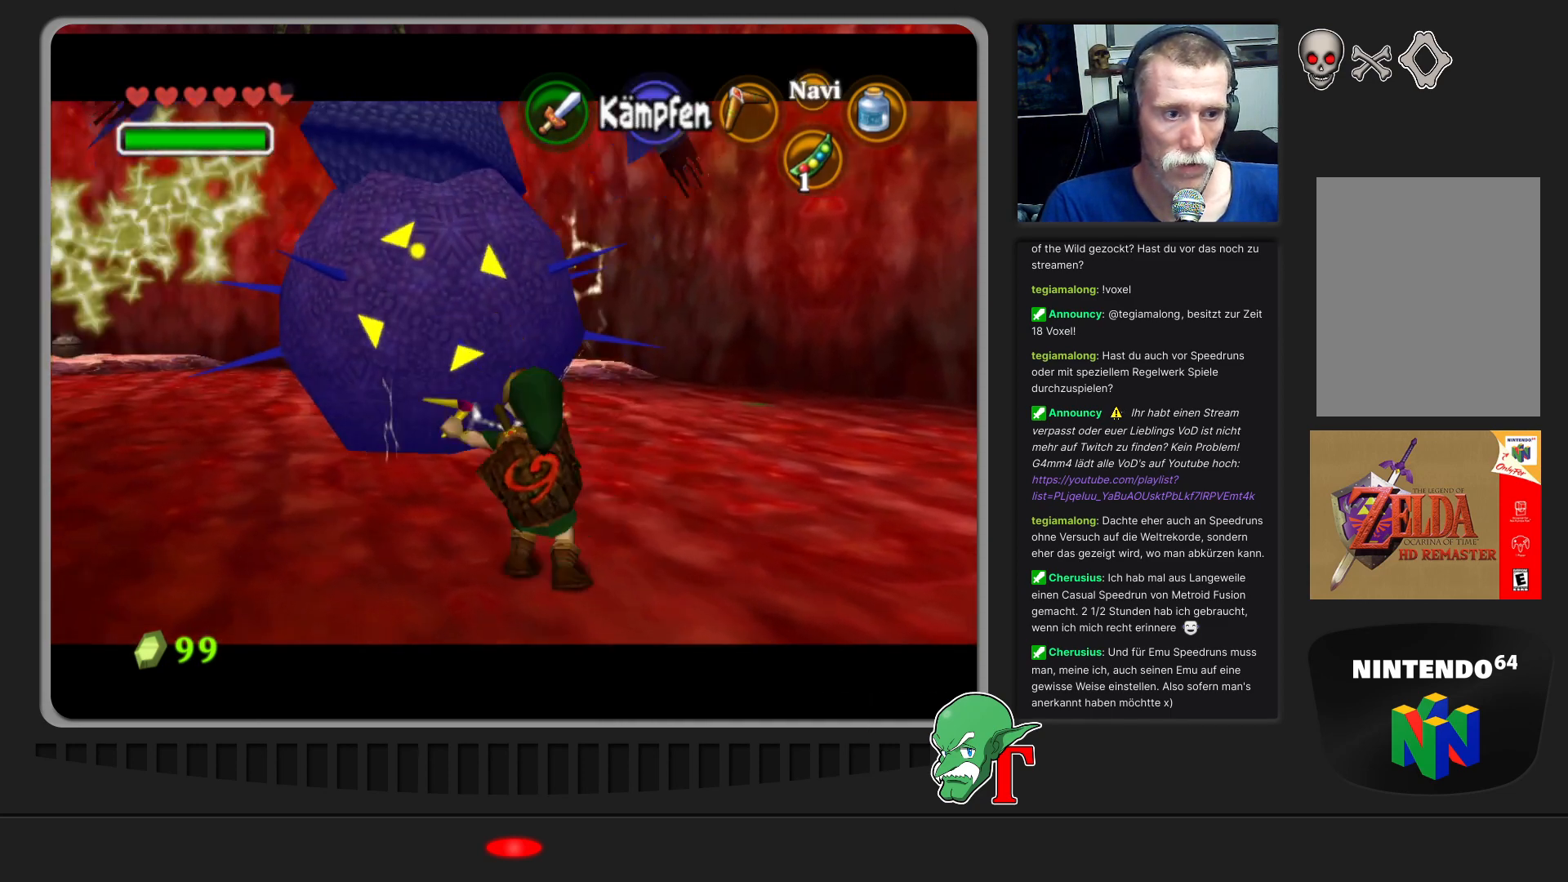
{"buttons": [], "left_stick": "up", "events": [[67, "left_stick", "up-left"], [133, "A", "down"], [233, "A", "up"], [300, "A", "down"], [333, "left_stick", "up"], [500, "A", "up"]]}
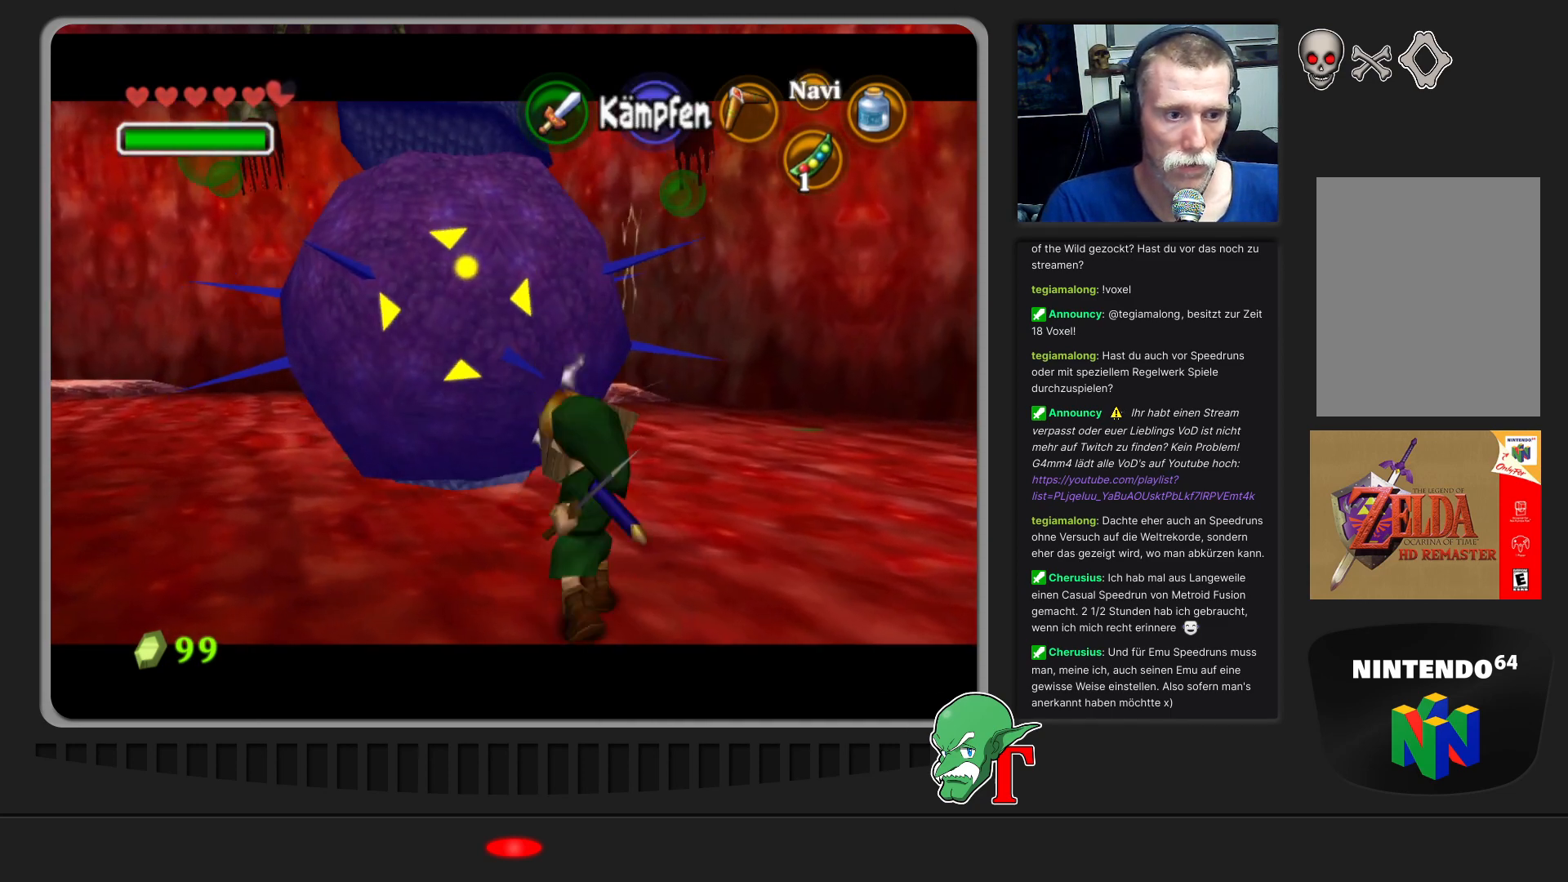
{"buttons": [], "left_stick": "up", "events": [[67, "A", "down"], [133, "A", "up"], [167, "A", "down"], [467, "A", "up"]]}
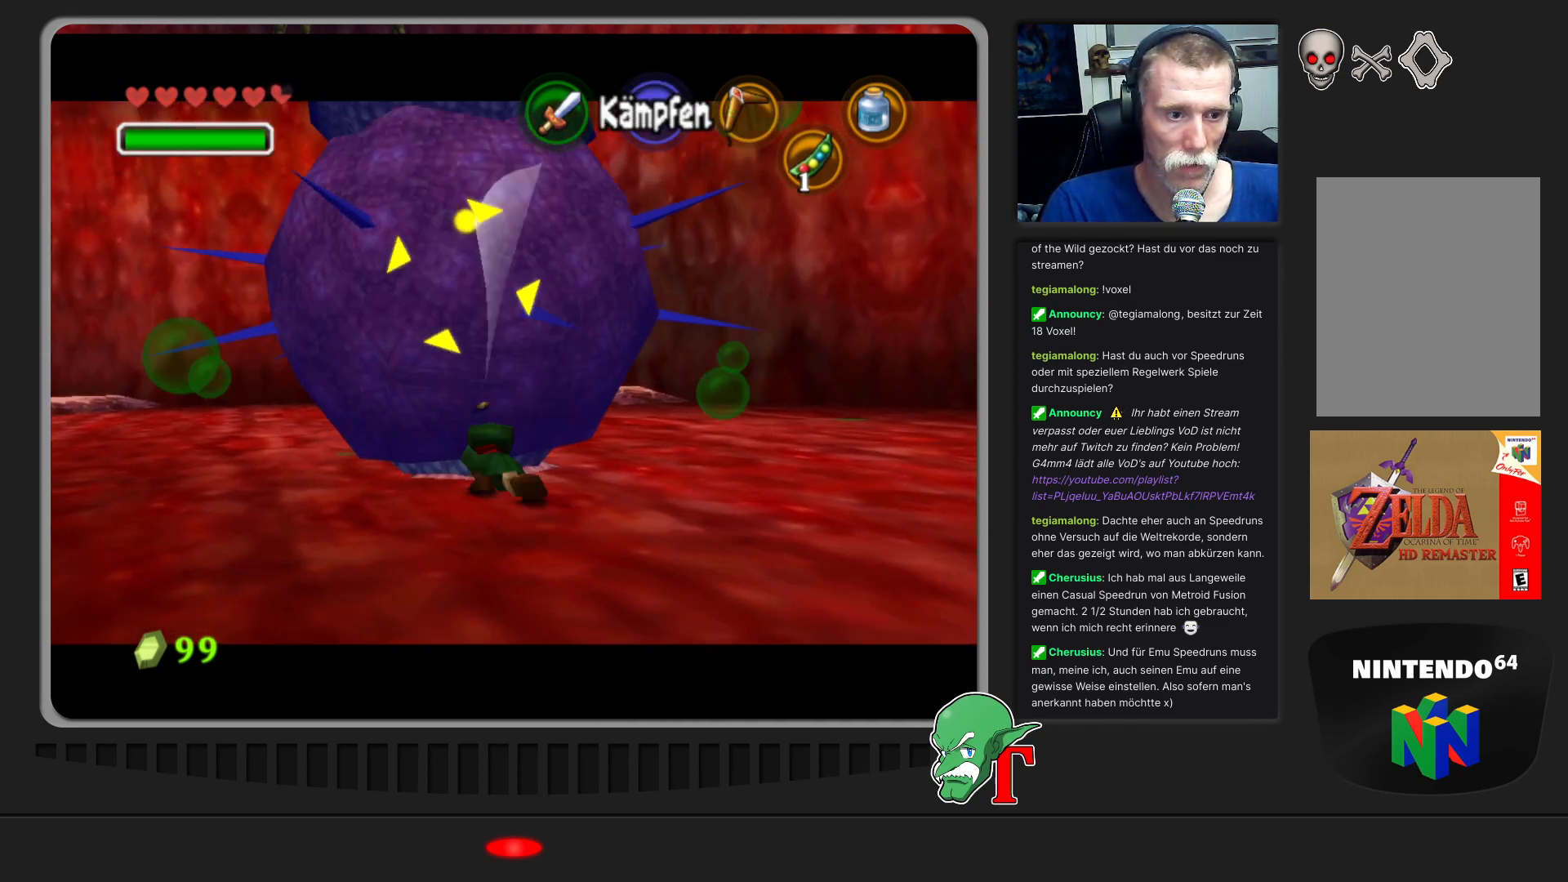
{"buttons": ["B"], "left_stick": "center", "events": [[67, "left_stick", "center"], [133, "B", "down"], [233, "B", "up"], [300, "B", "down"], [400, "B", "up"], [433, "B", "down"]]}
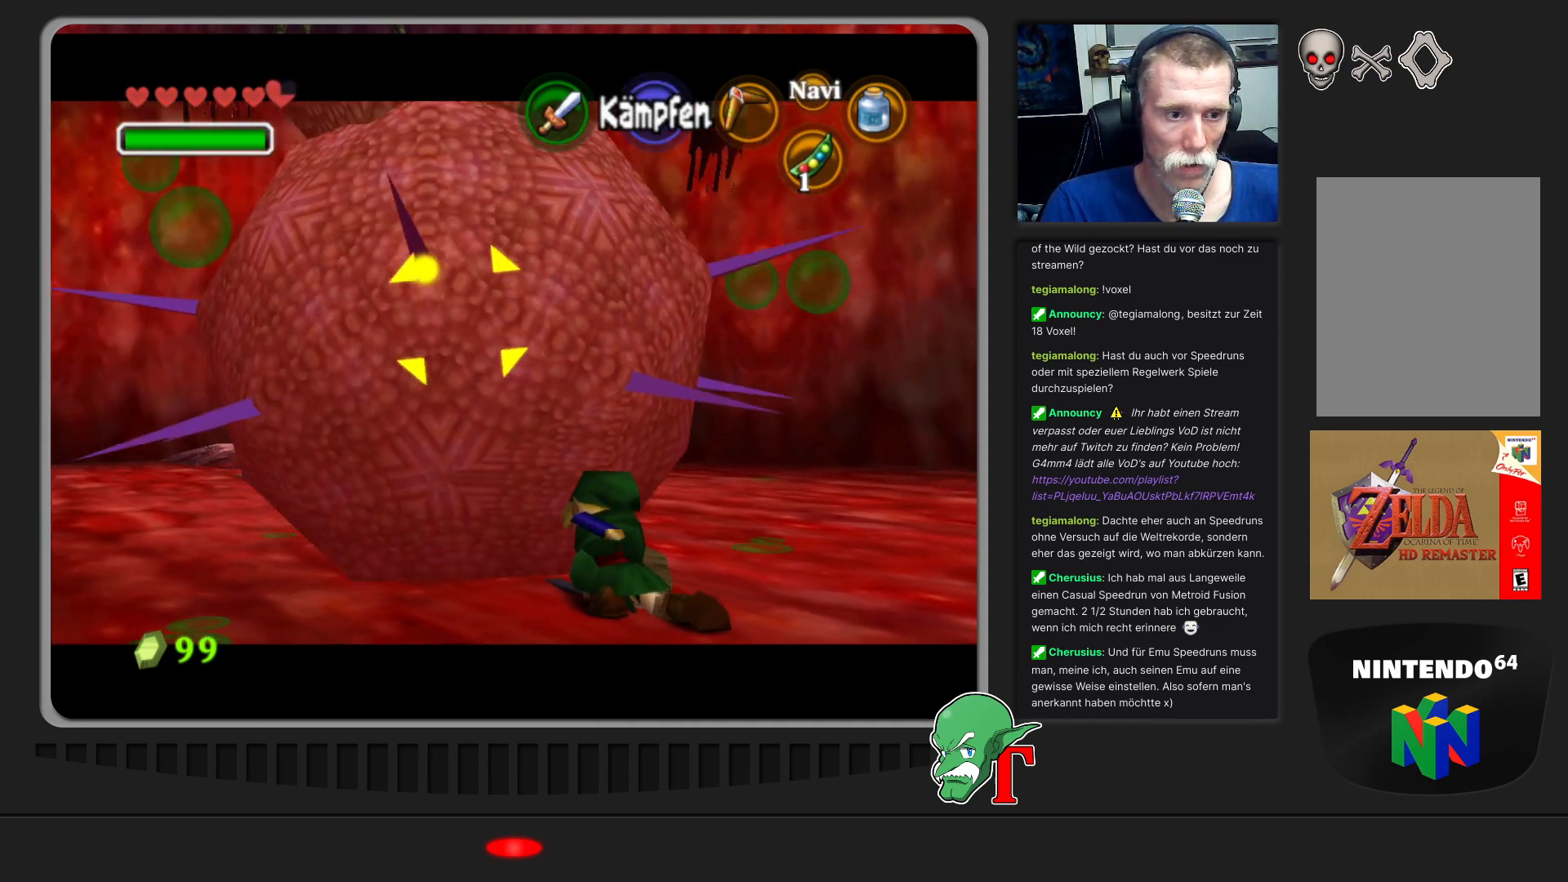
{"buttons": ["B"], "left_stick": "down-right", "events": [[33, "B", "up"], [100, "B", "down"], [167, "B", "up"], [233, "B", "down"], [300, "B", "up"], [367, "B", "down"], [400, "left_stick", "down-right"], [433, "B", "up"], [500, "B", "down"]]}
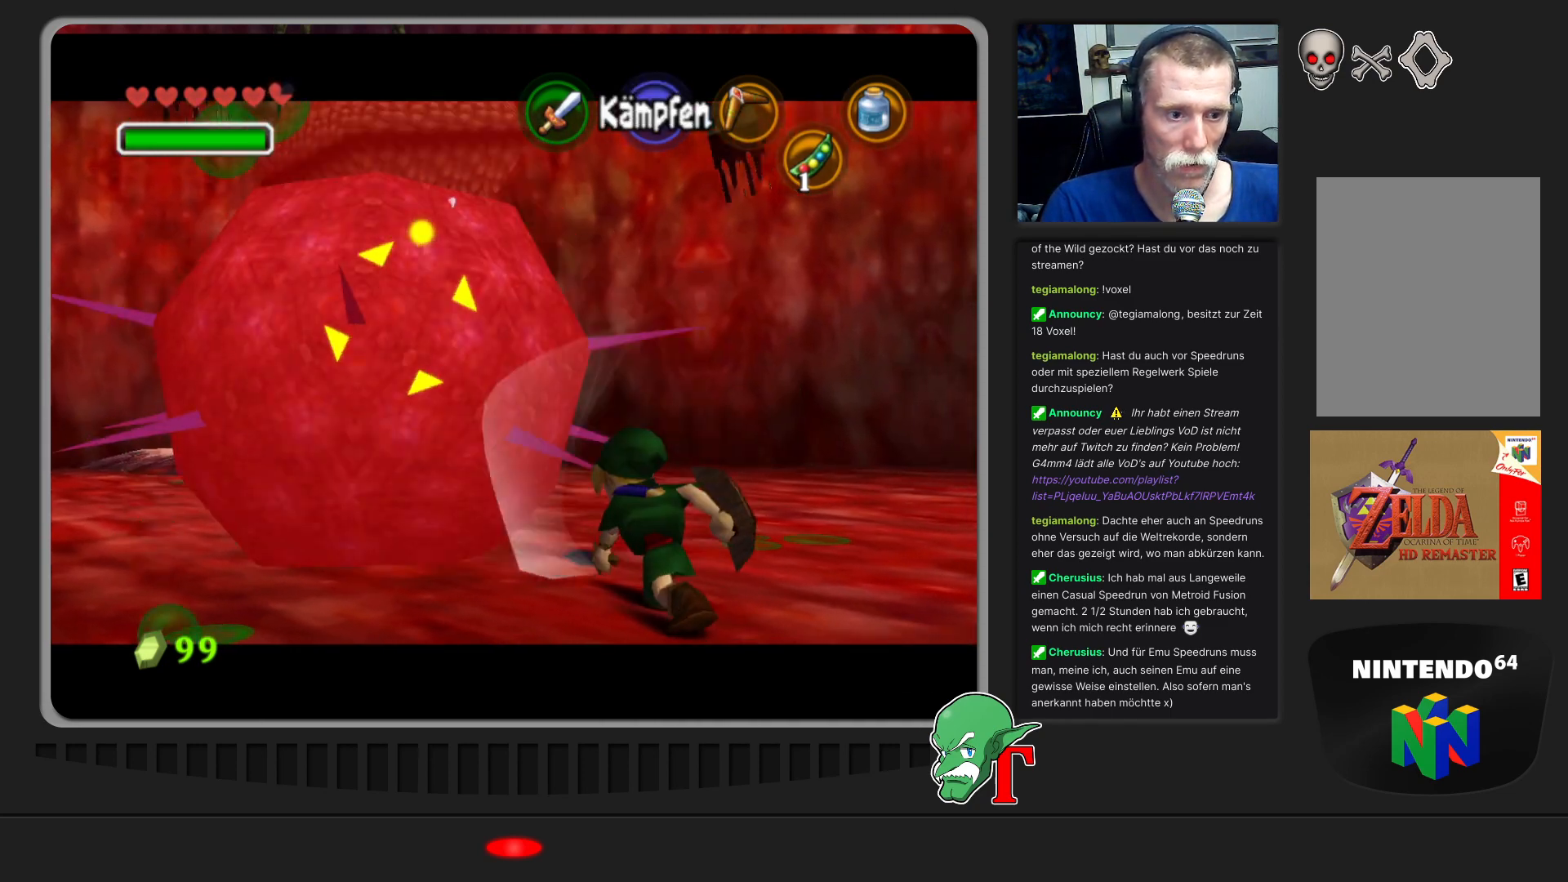
{"buttons": ["C_LEFT"], "left_stick": "down-right", "events": [[100, "B", "up"], [500, "C_LEFT", "down"]]}
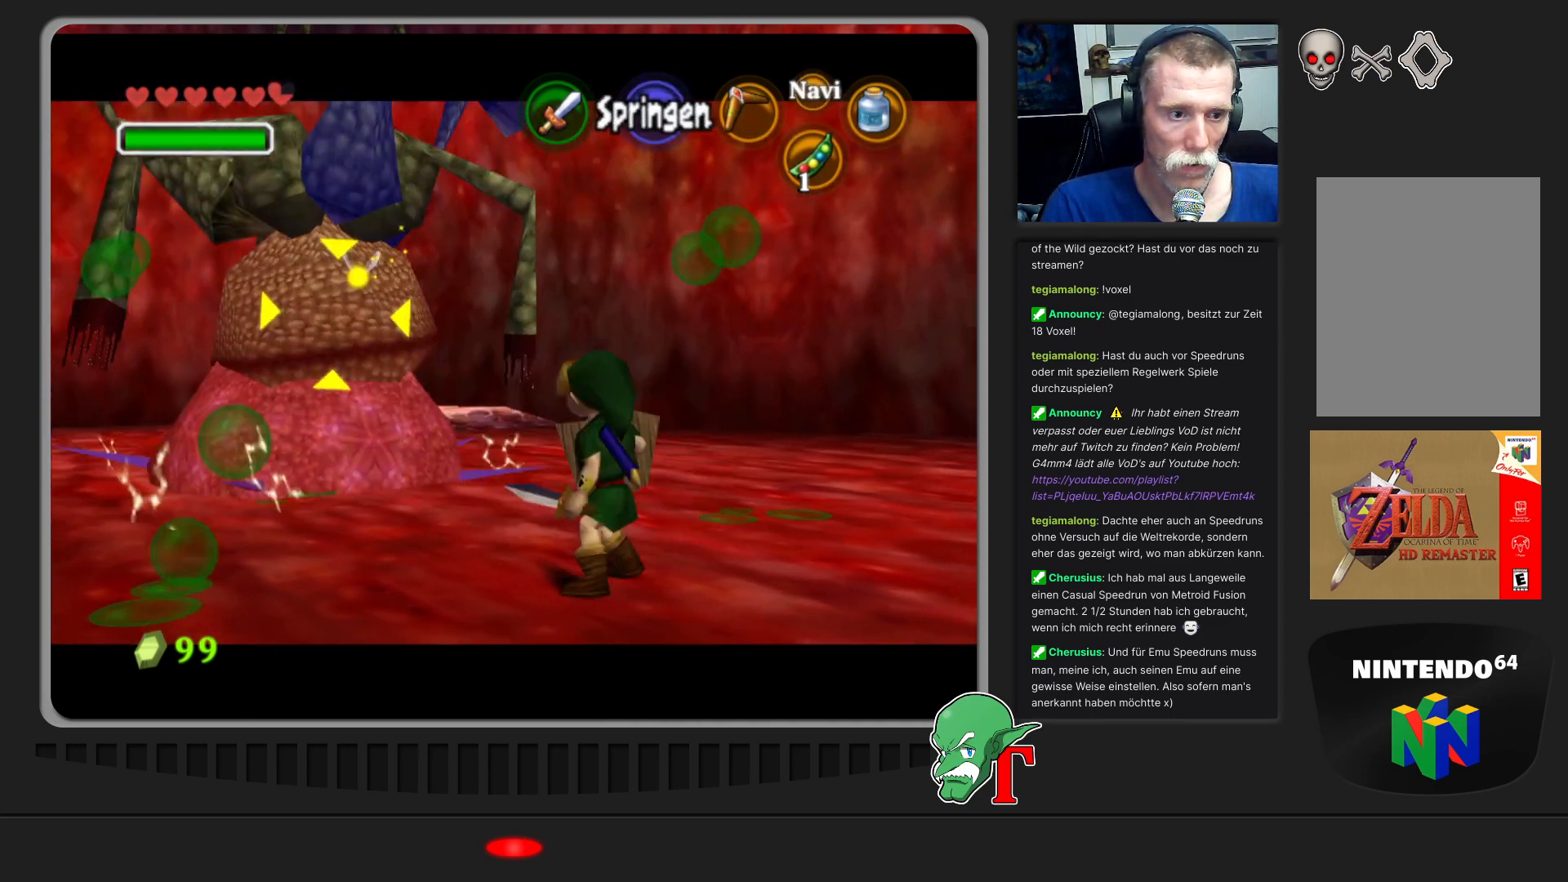
{"buttons": [], "left_stick": "down-right", "events": [[100, "C_LEFT", "up"], [200, "C_LEFT", "down"], [267, "C_LEFT", "up"], [367, "C_LEFT", "down"], [467, "C_LEFT", "up"]]}
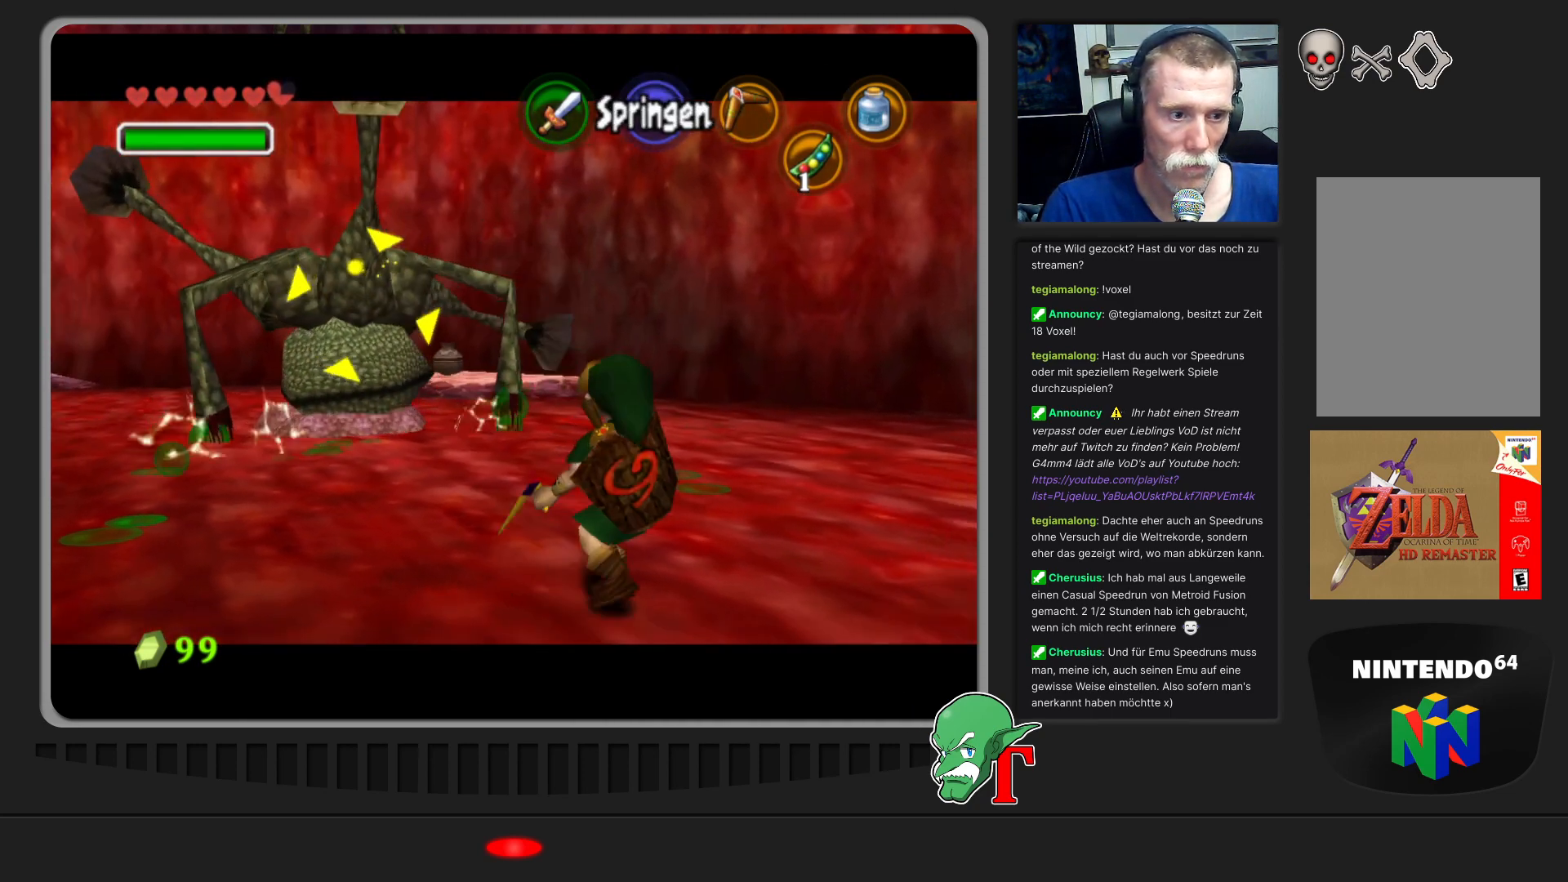
{"buttons": [], "left_stick": "down-right", "events": [[33, "C_LEFT", "down"], [200, "C_LEFT", "up"]]}
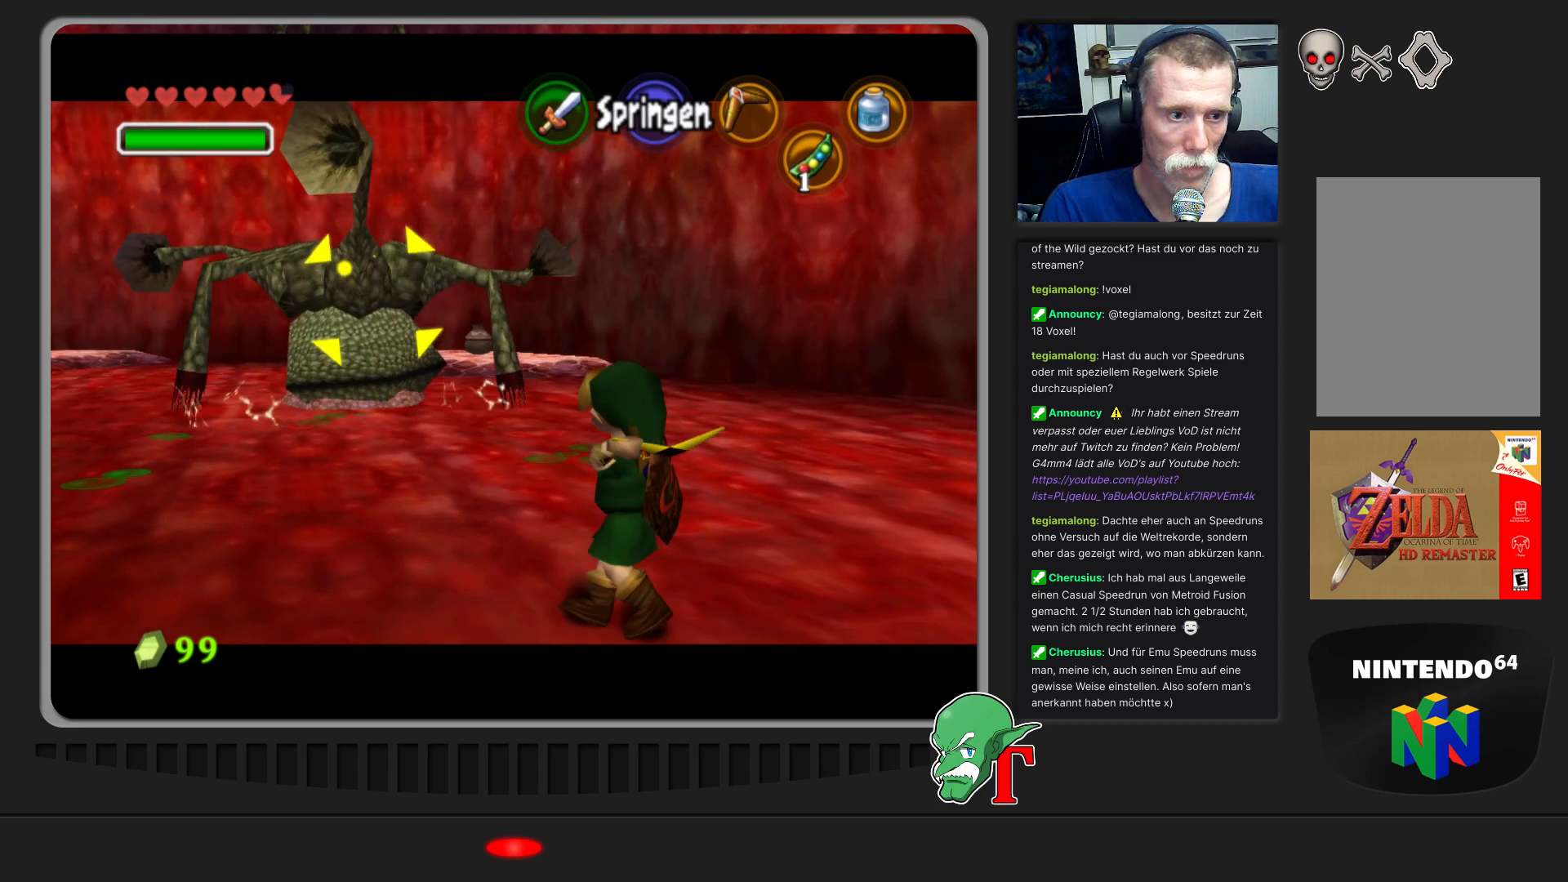
{"buttons": [], "left_stick": "down", "events": [[267, "left_stick", "down"]]}
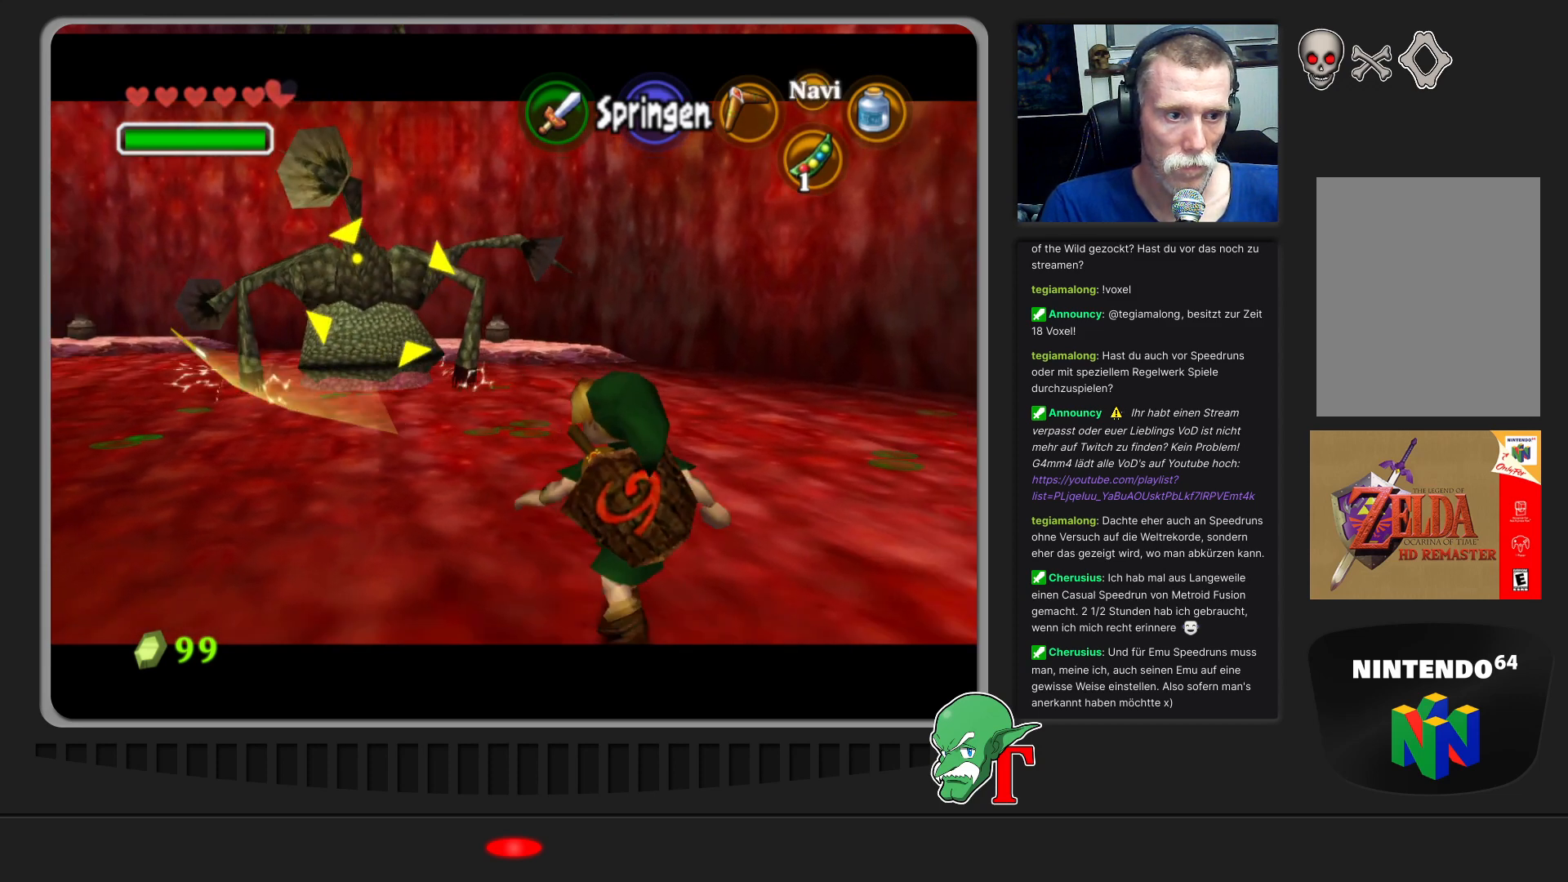
{"buttons": [], "left_stick": "left", "events": [[167, "left_stick", "down-left"], [333, "left_stick", "left"]]}
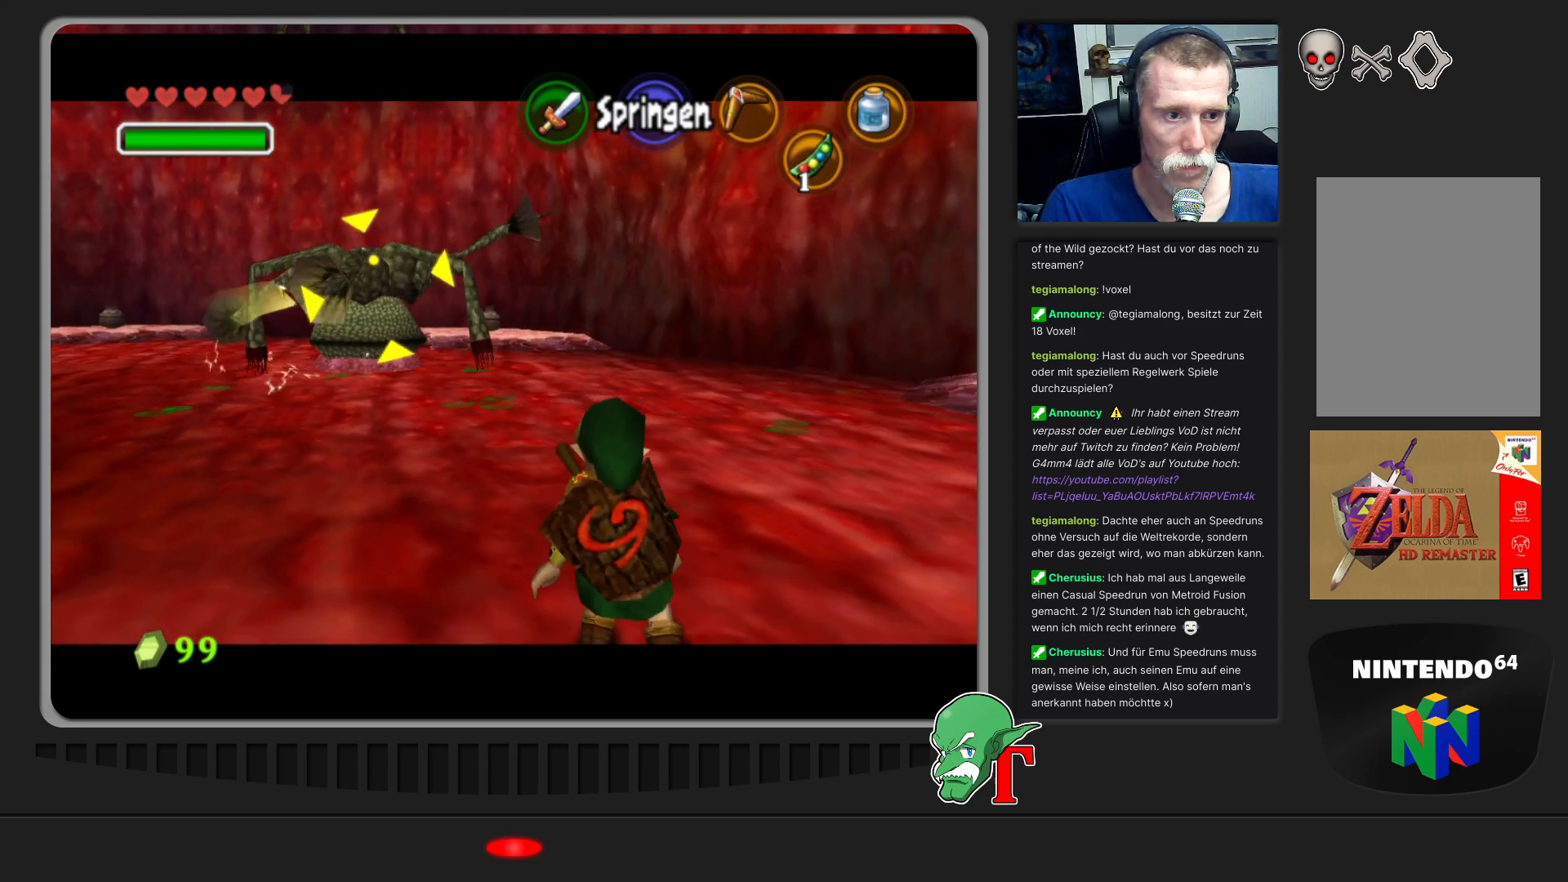
{"buttons": [], "left_stick": "left", "events": []}
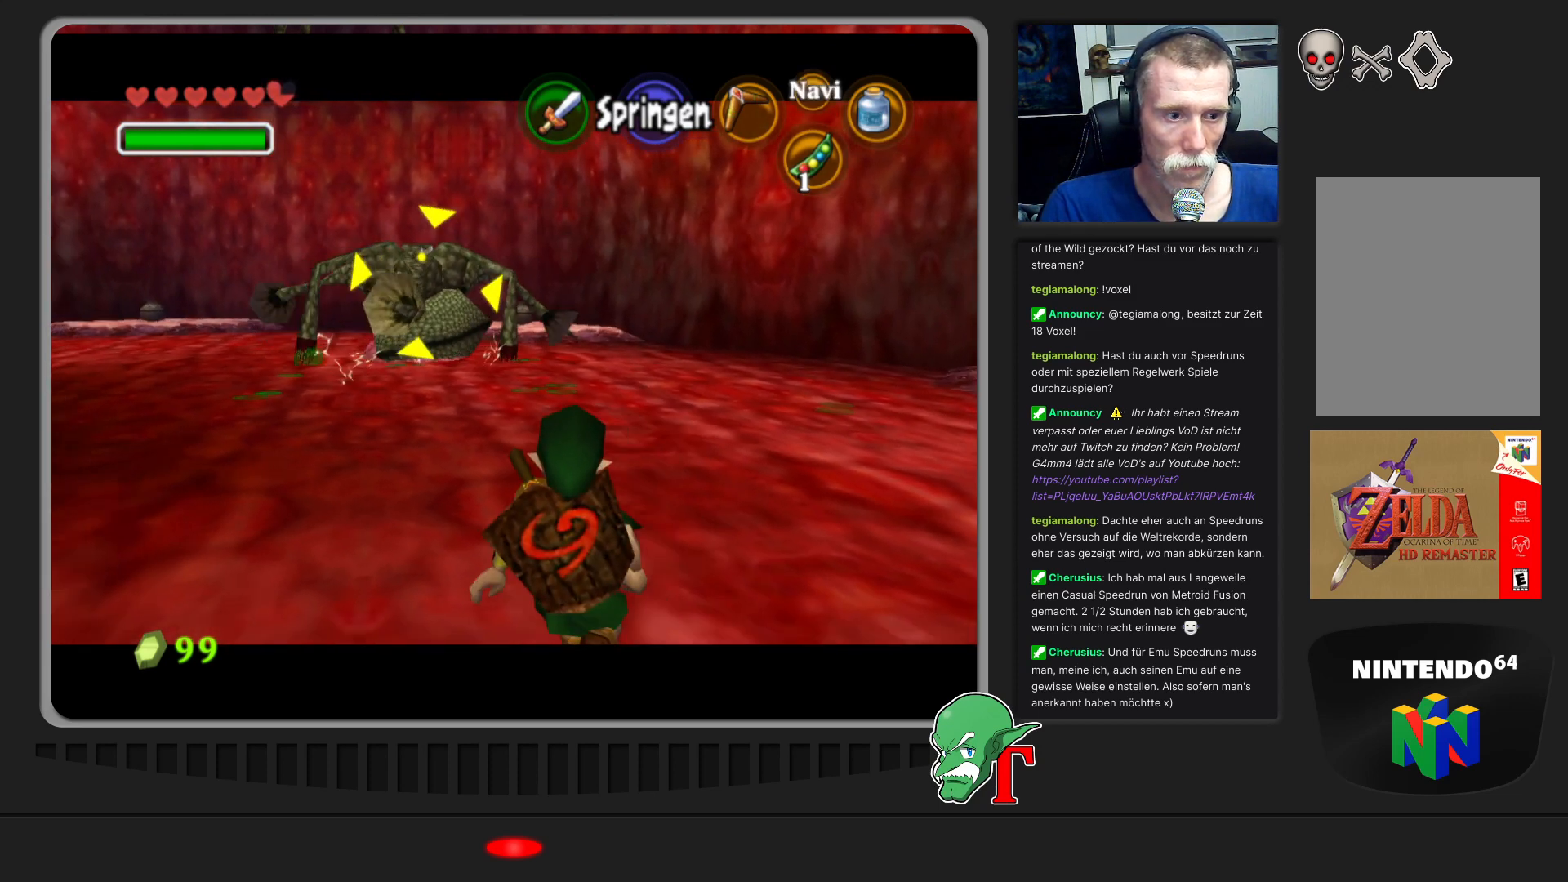
{"buttons": [], "left_stick": "left", "events": []}
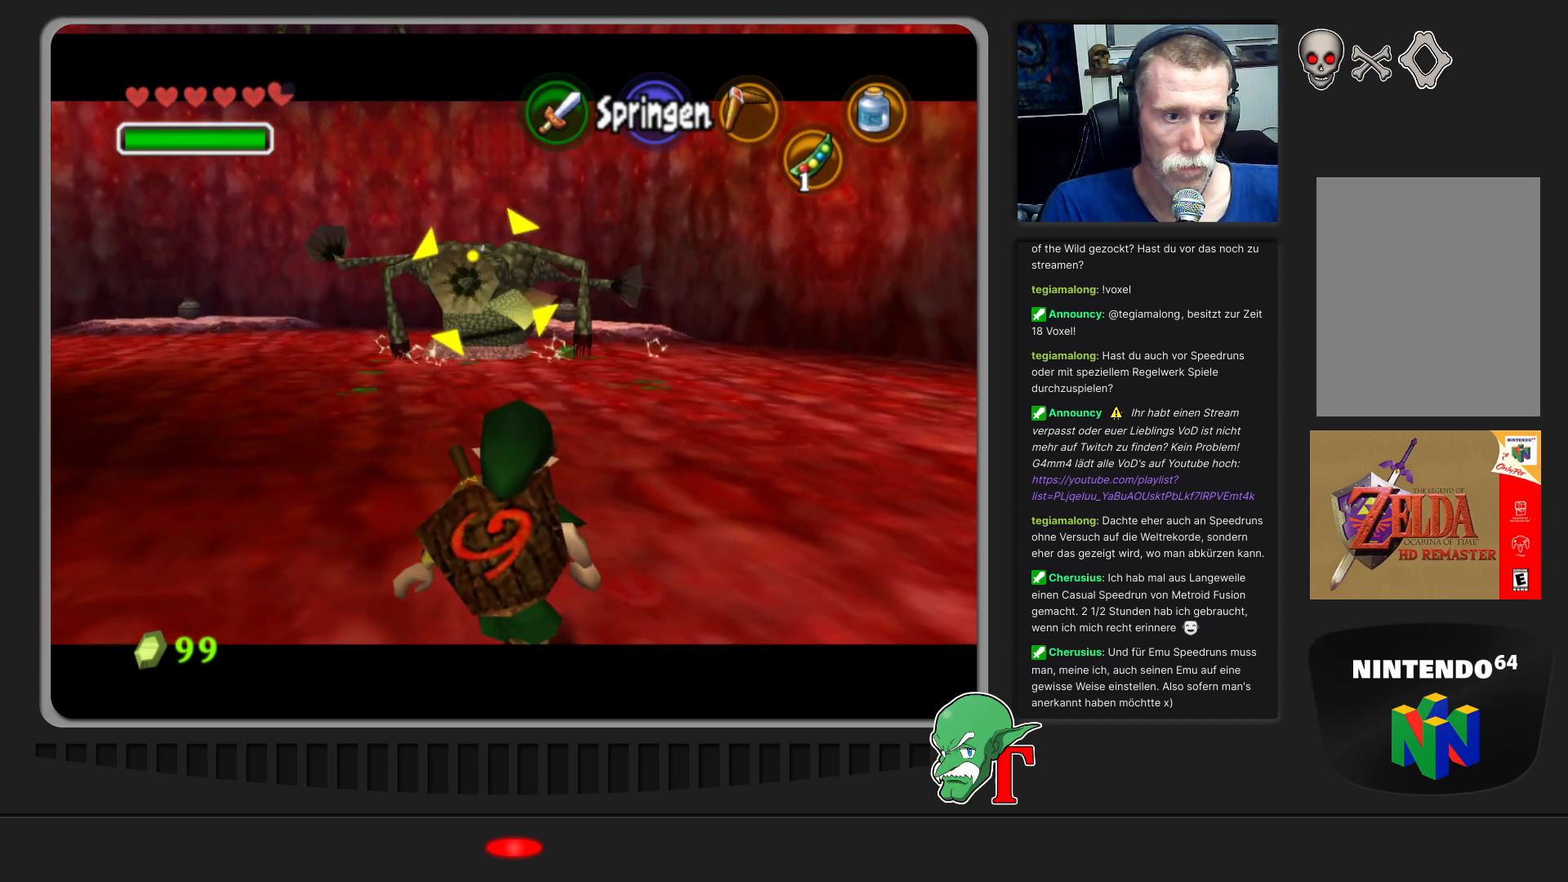
{"buttons": [], "left_stick": "left", "events": []}
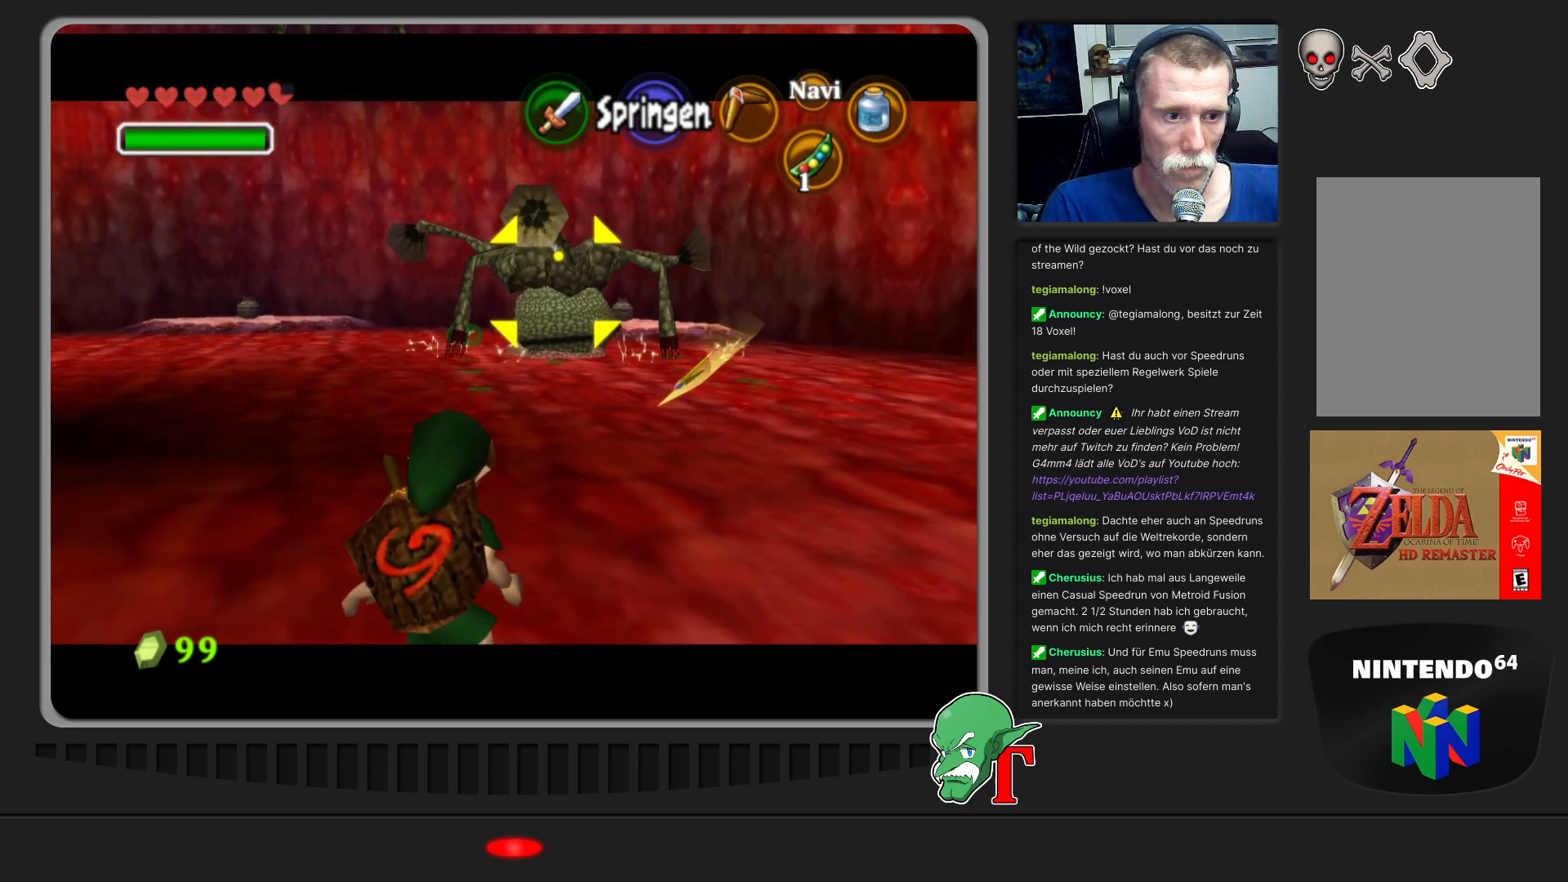
{"buttons": [], "left_stick": "up-left", "events": [[33, "left_stick", "up-left"]]}
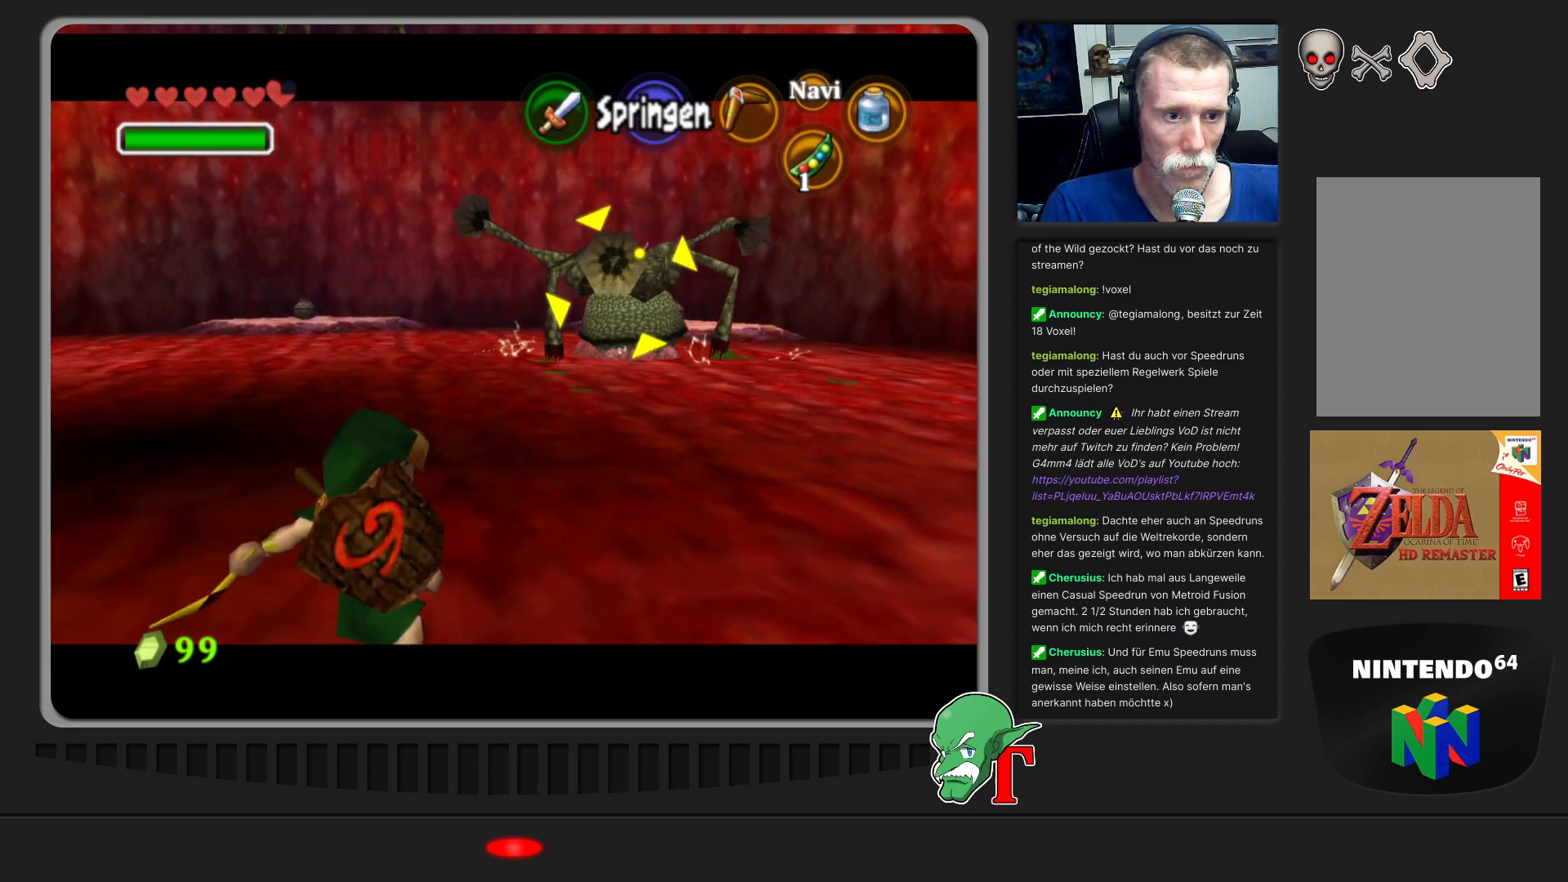
{"buttons": [], "left_stick": "up-left", "events": [[167, "left_stick", "left"], [400, "left_stick", "up-left"]]}
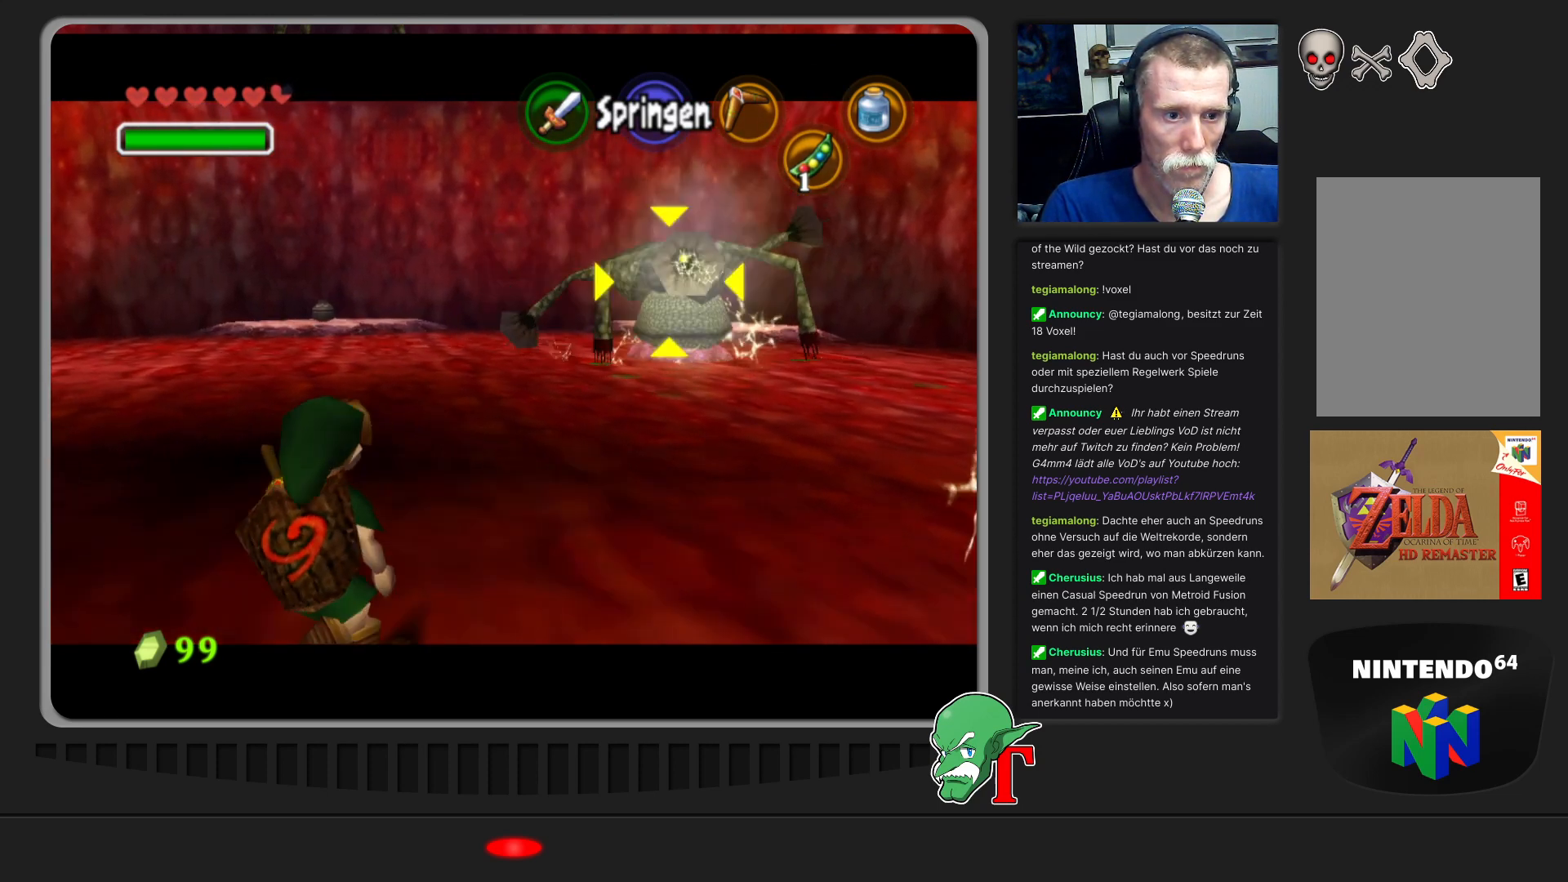
{"buttons": [], "left_stick": "up-left", "events": [[33, "A", "down"], [200, "A", "up"]]}
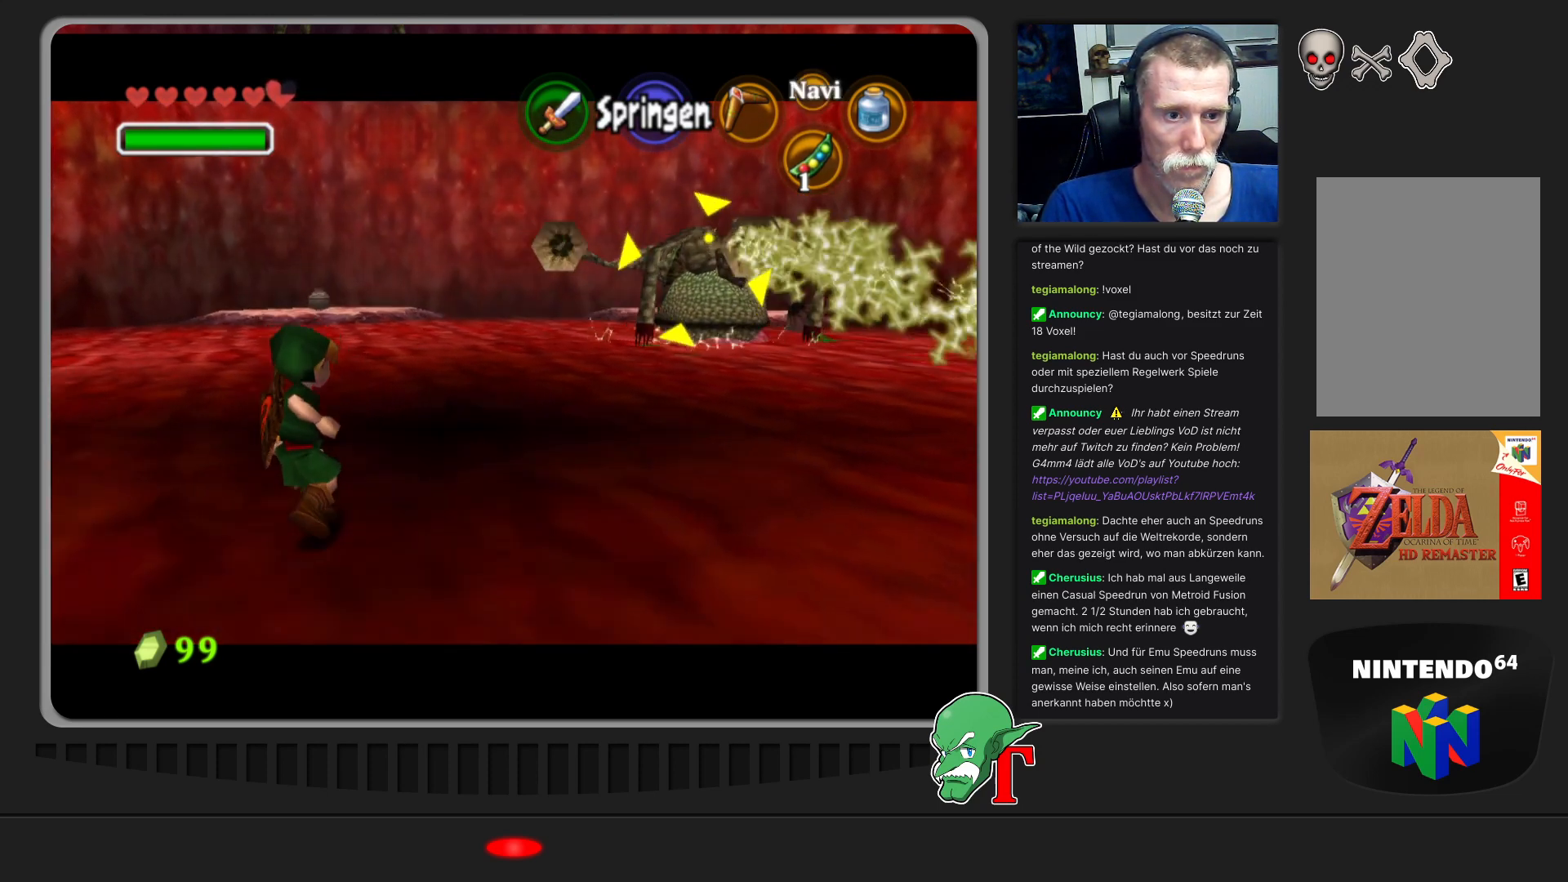
{"buttons": [], "left_stick": "up-left", "events": []}
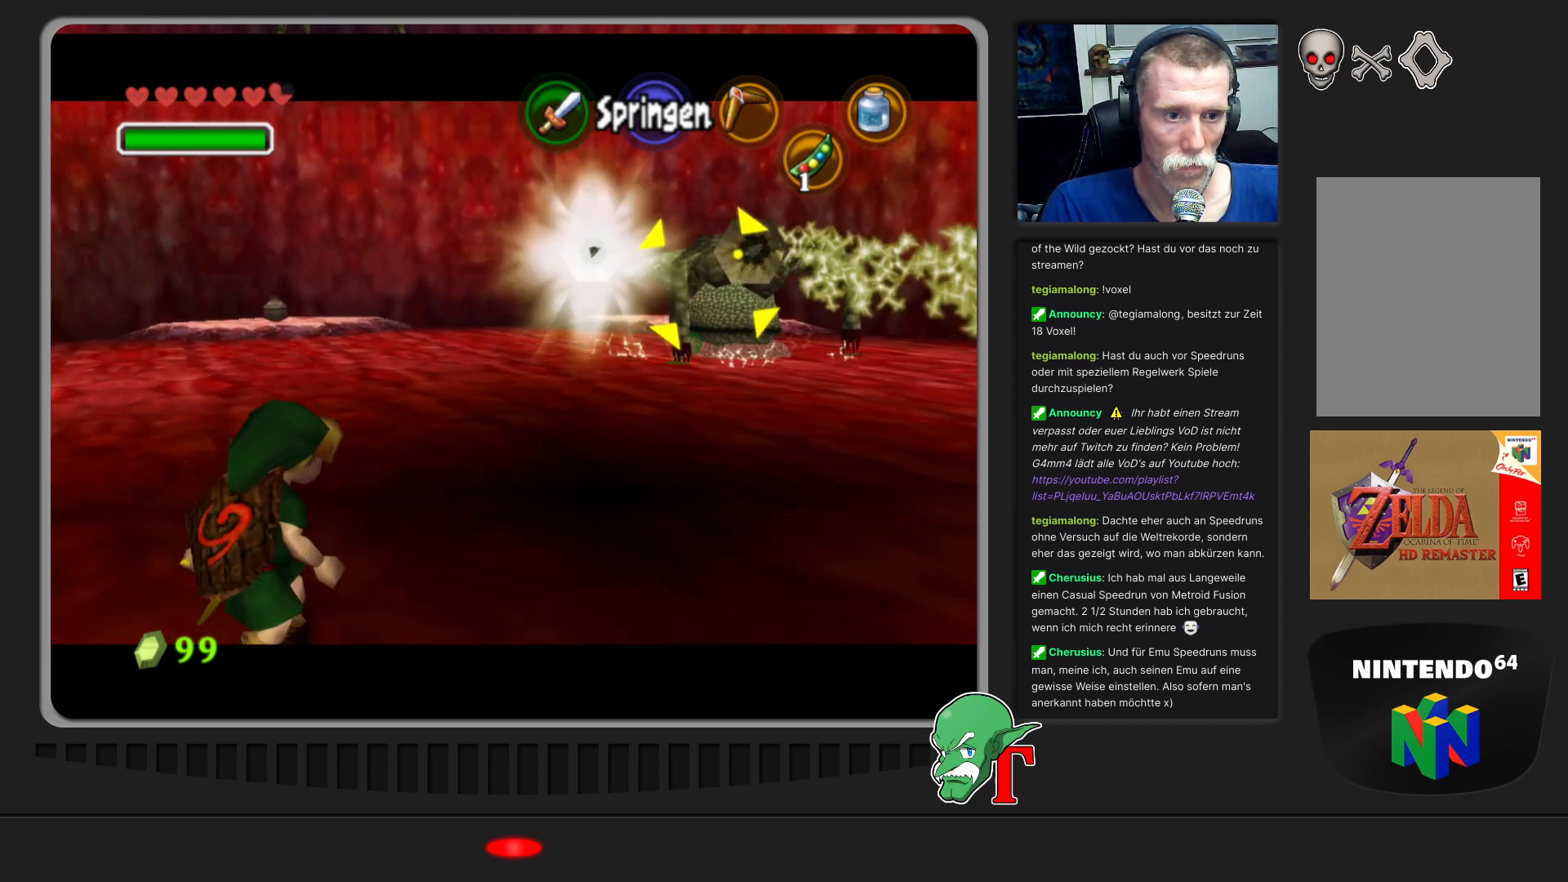
{"buttons": ["A"], "left_stick": "up-left", "events": [[433, "A", "down"]]}
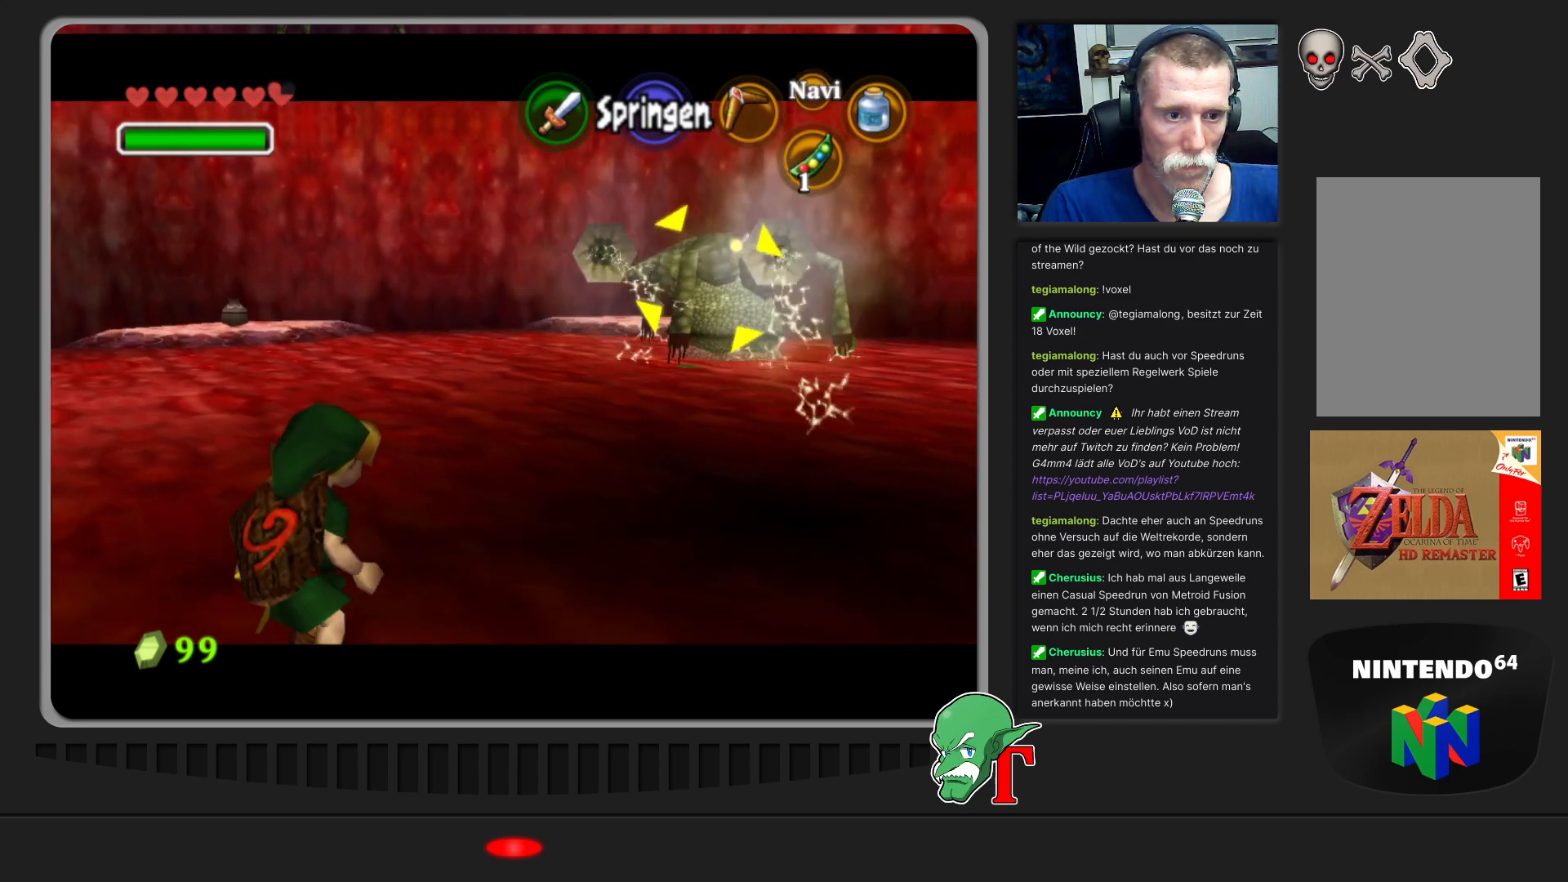
{"buttons": [], "left_stick": "up-left", "events": [[67, "A", "up"]]}